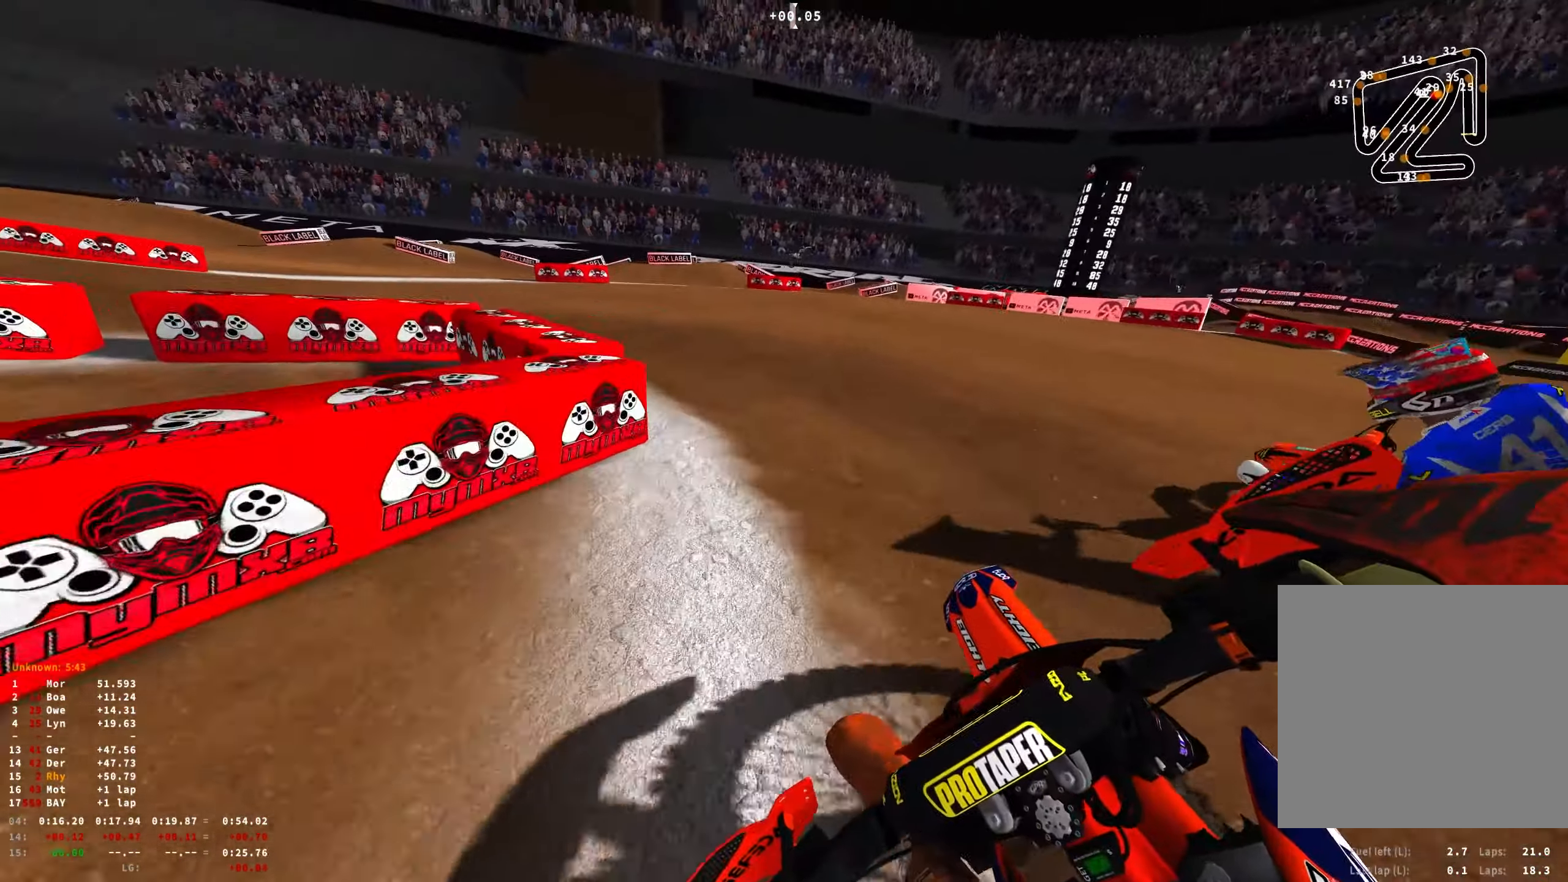
Gameplay with a controller (Xbox layout); each line is a JSON object with the inputs held at the frame after it. "events" lists button and stick changes between this image and that frame as [ms after this image, input, new state], when the widget could be followed in between.
{"buttons": ["L2", "R1"], "left_stick": "up-left", "right_stick": "down-right", "events": []}
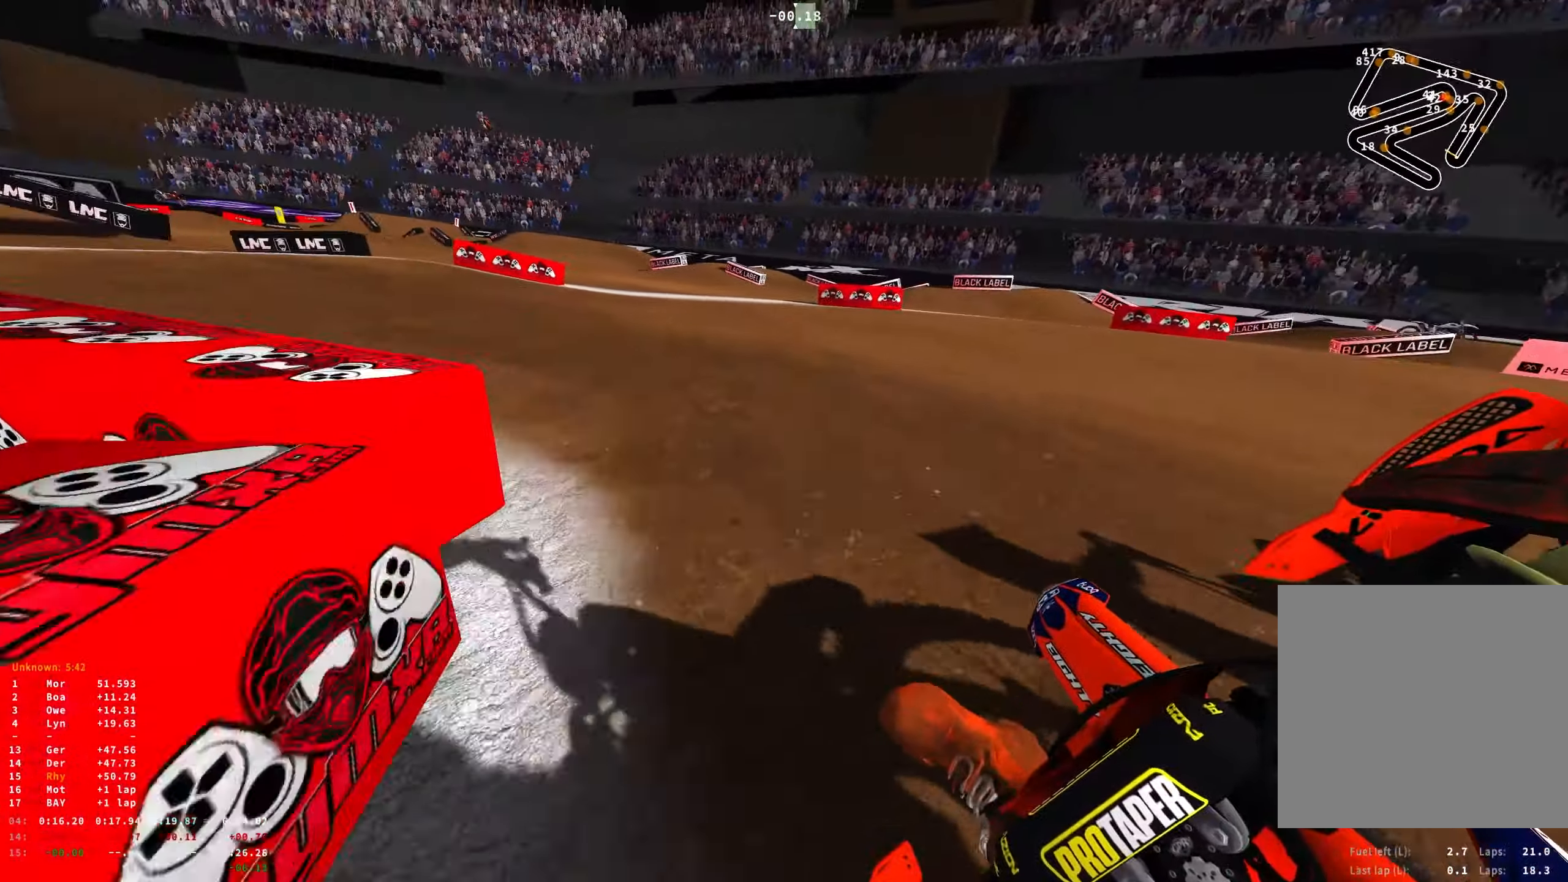
{"buttons": ["R1", "R2"], "left_stick": "up-left", "right_stick": "down-right", "events": [[233, "L2", "up"], [300, "R2", "down"], [416, "R2", "up"], [500, "R2", "down"]]}
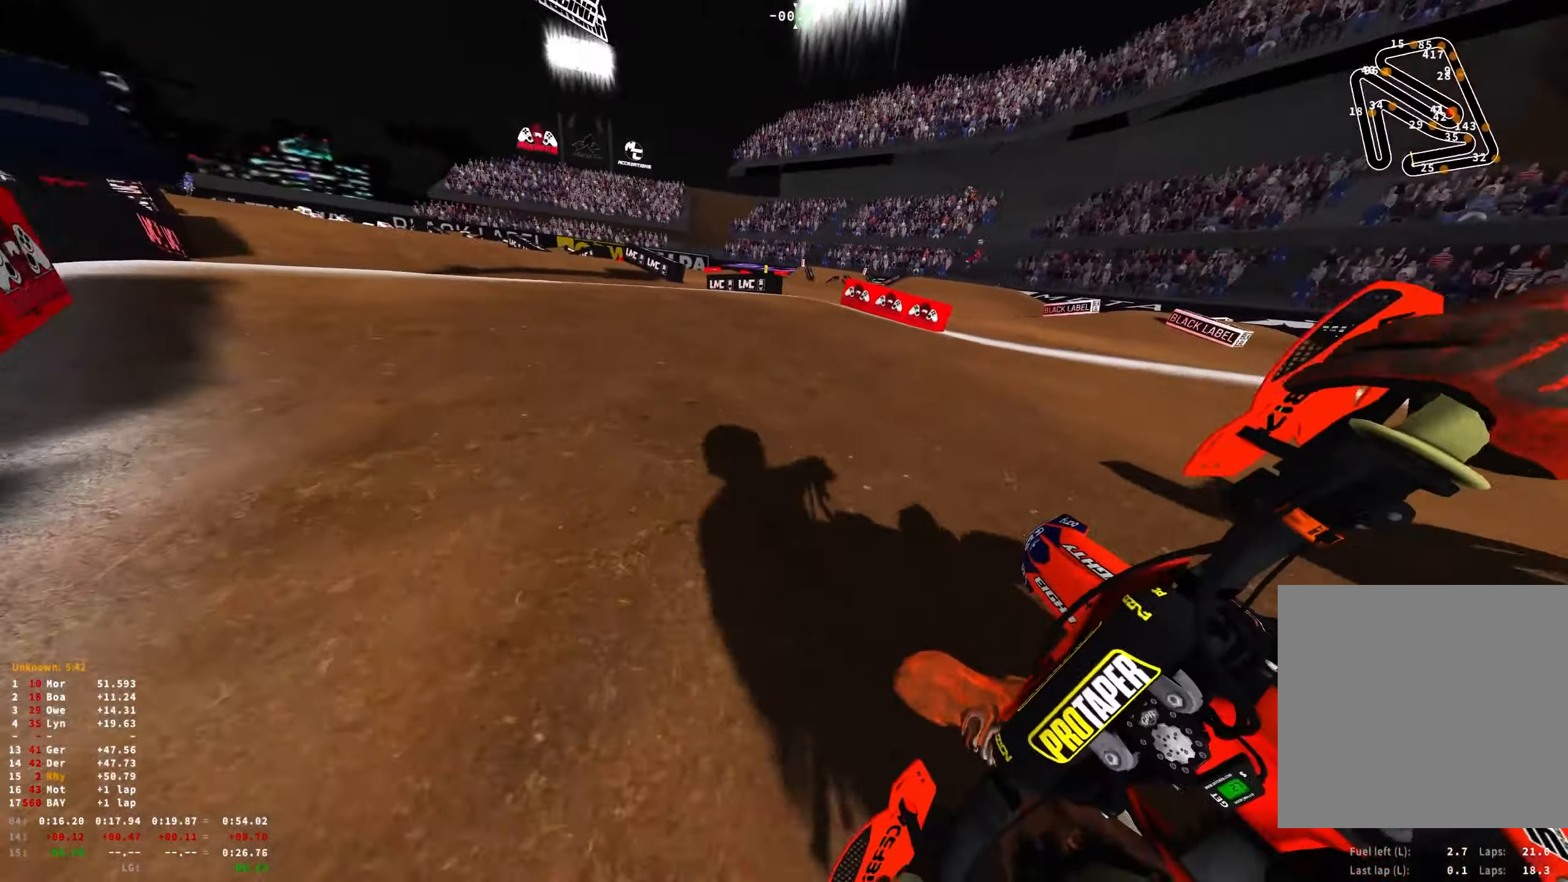
{"buttons": ["R1"], "left_stick": "up-left", "right_stick": "down-right", "events": [[116, "R2", "up"], [166, "R2", "down"], [283, "right_stick", "center"], [416, "R2", "up"], [483, "right_stick", "down-right"]]}
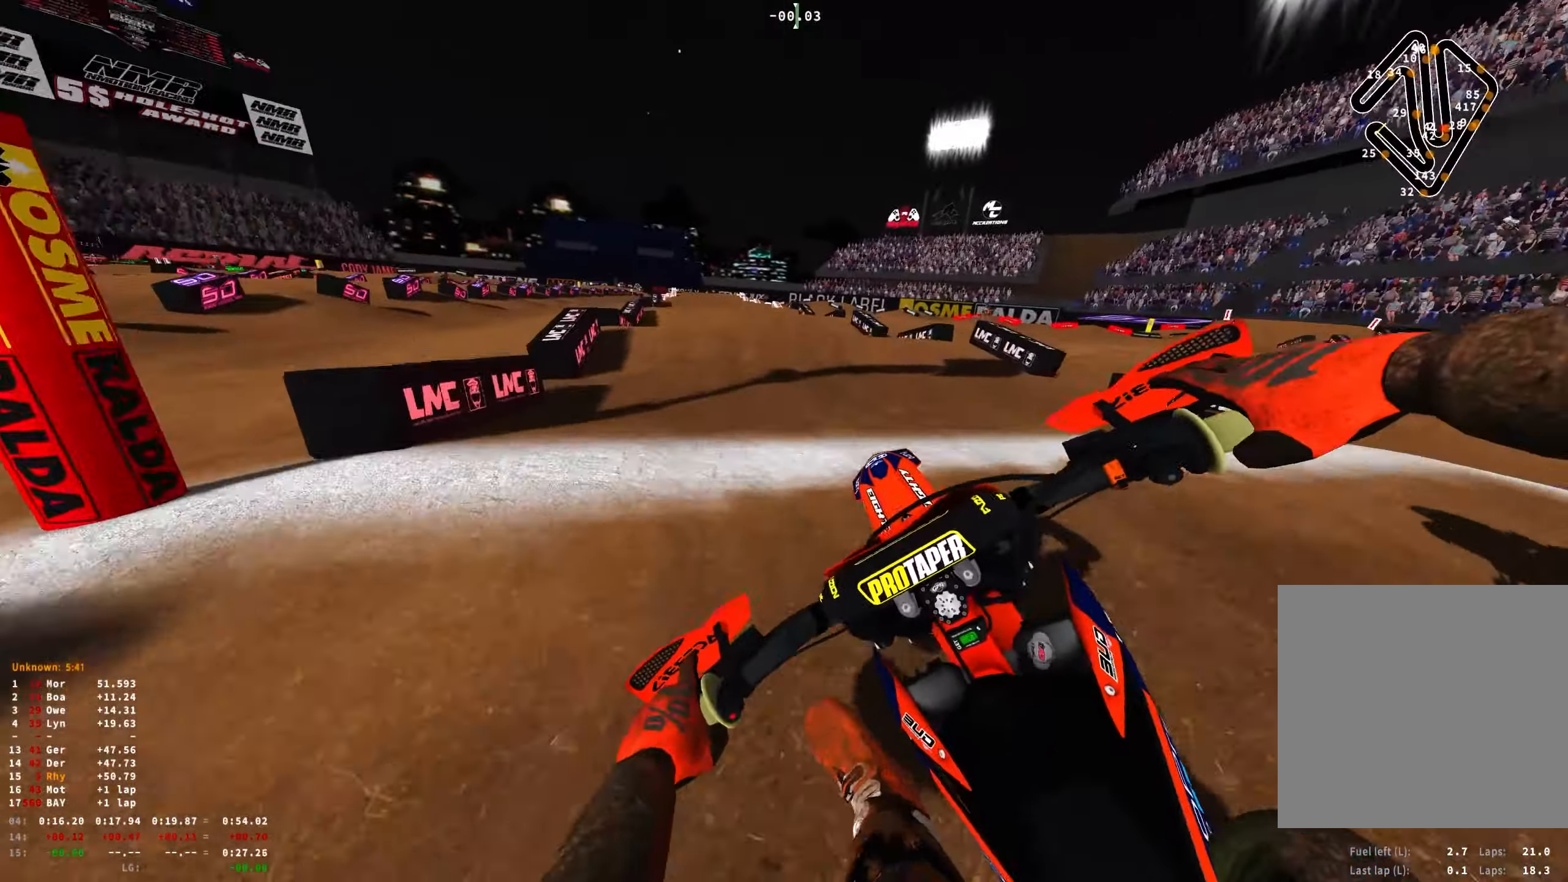
{"buttons": ["R2"], "left_stick": "up-left", "right_stick": "center", "events": [[166, "R2", "down"], [166, "left_stick", "center"], [166, "right_stick", "down"], [200, "R1", "up"], [283, "right_stick", "center"], [333, "left_stick", "up-left"]]}
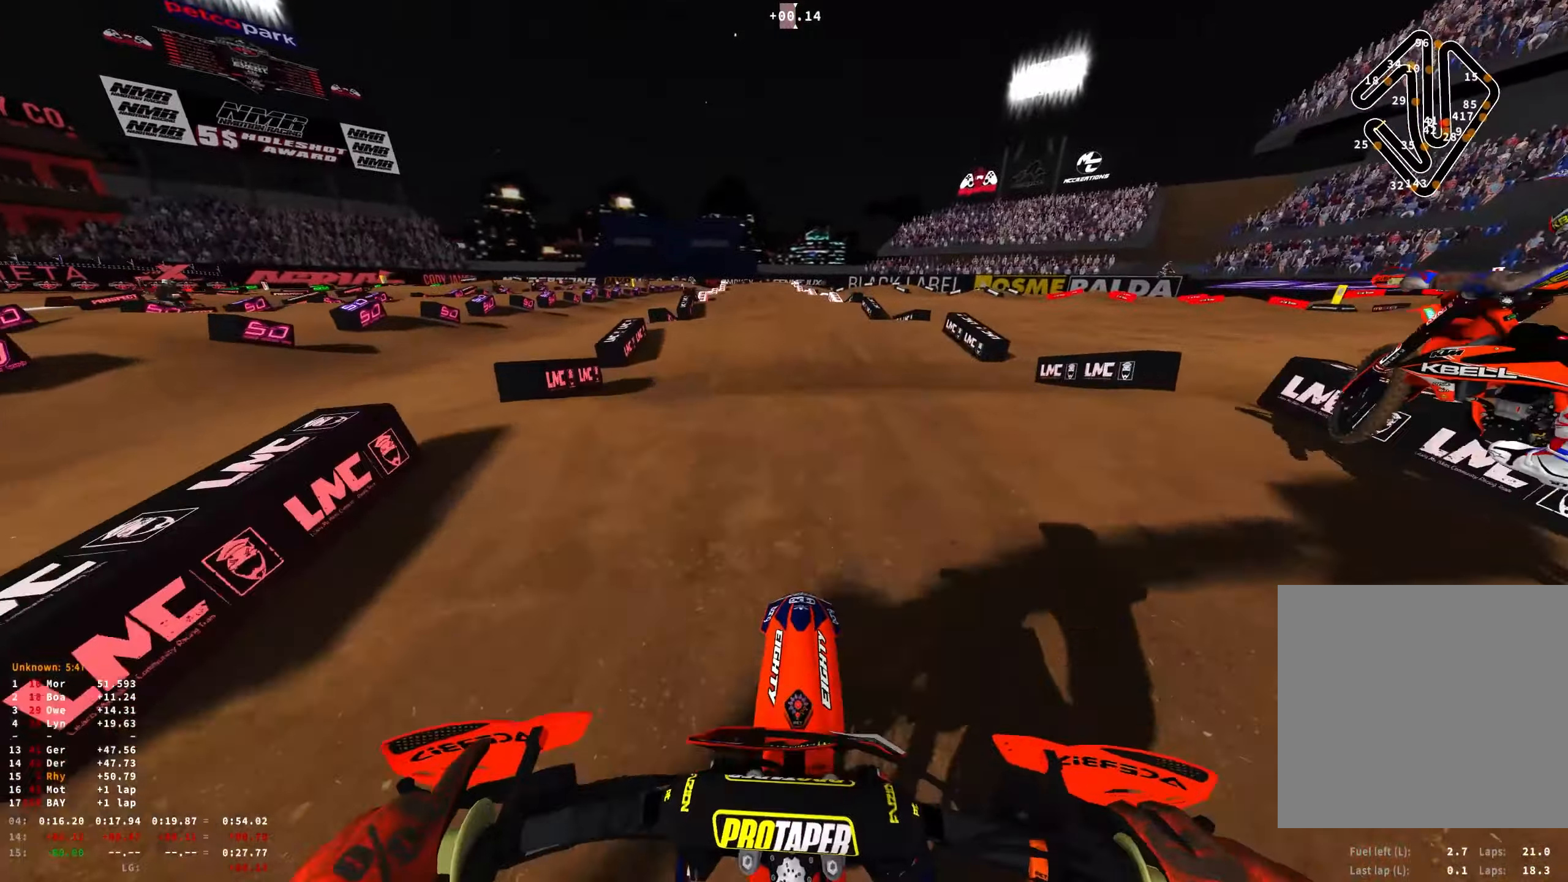
{"buttons": ["R1", "R2"], "left_stick": "center", "right_stick": "up", "events": [[66, "right_stick", "up"], [83, "R1", "down"], [200, "left_stick", "center"]]}
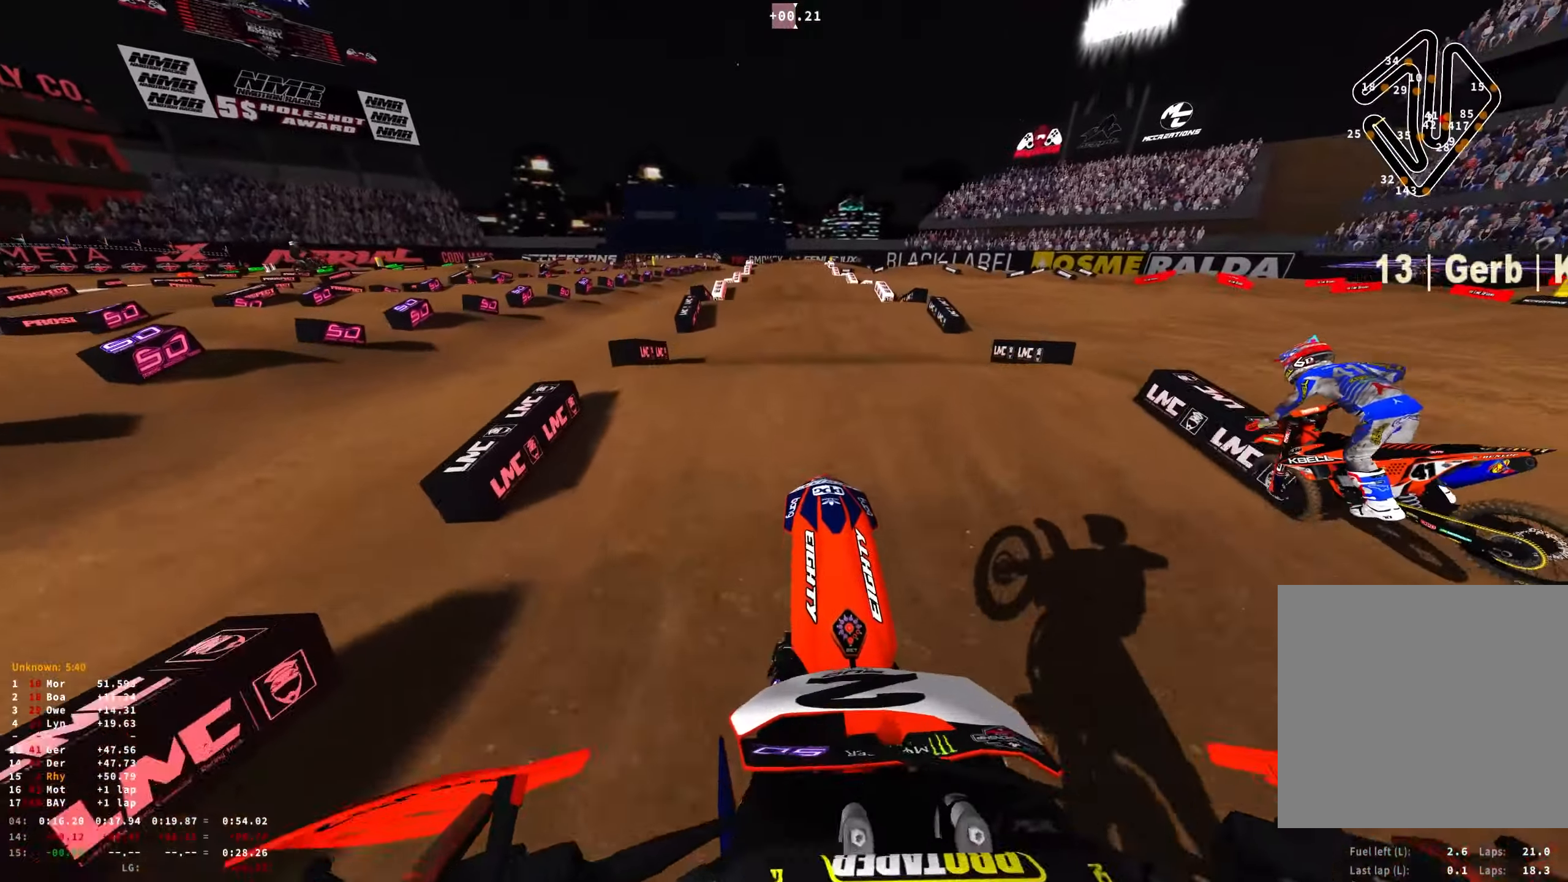
{"buttons": ["R1", "R2"], "left_stick": "center", "right_stick": "down", "events": [[83, "R2", "up"], [150, "left_stick", "right"], [266, "left_stick", "center"], [283, "R2", "down"], [300, "right_stick", "center"], [366, "right_stick", "down"]]}
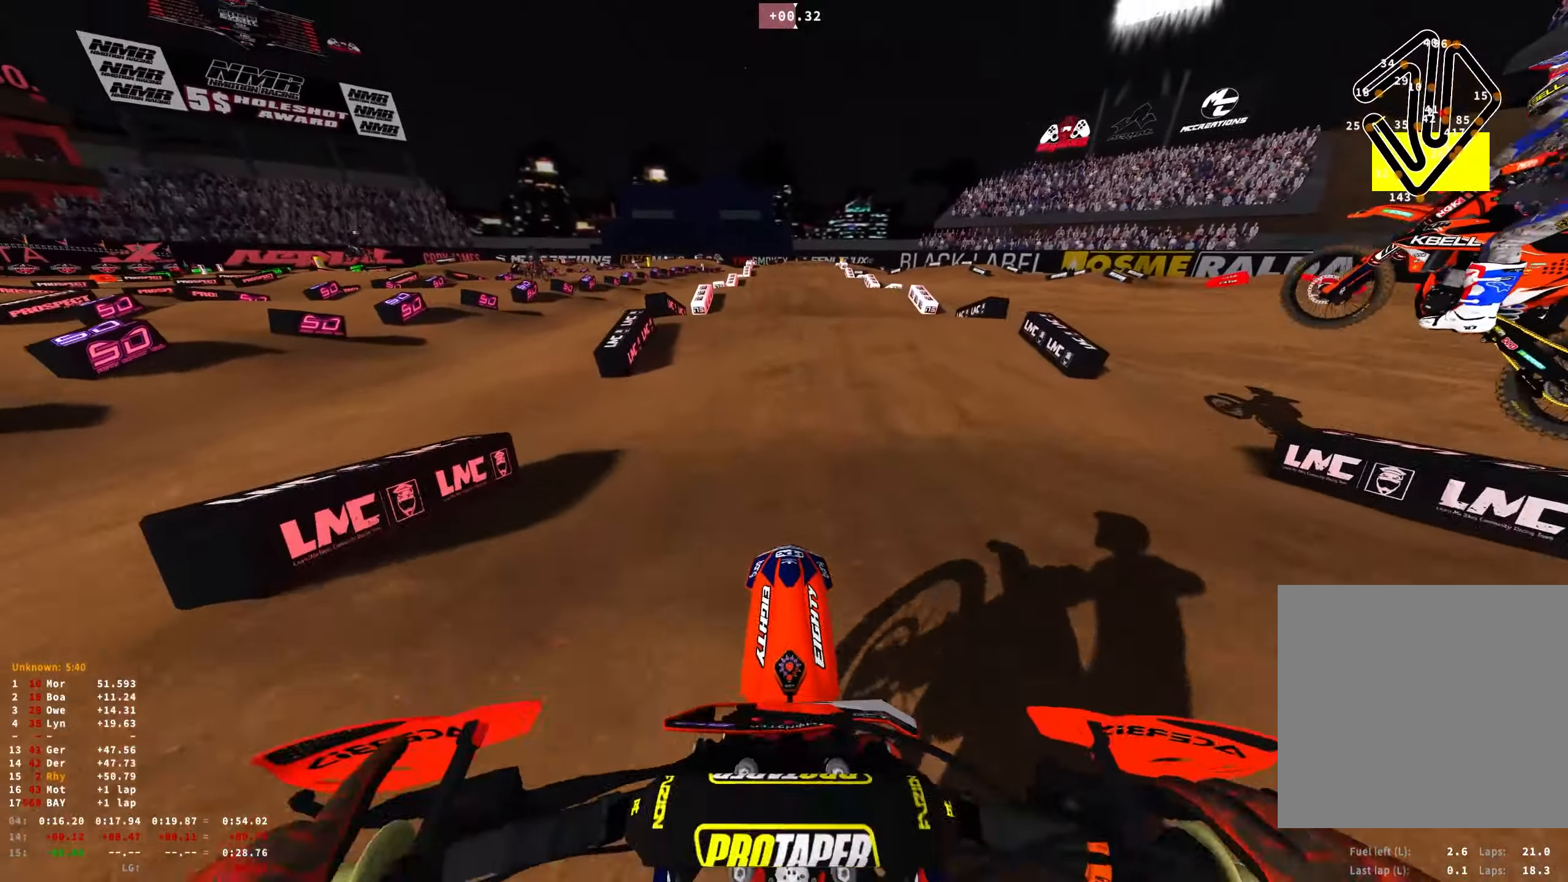
{"buttons": ["R1", "R2"], "left_stick": "center", "right_stick": "up", "events": [[133, "right_stick", "center"], [350, "right_stick", "up"]]}
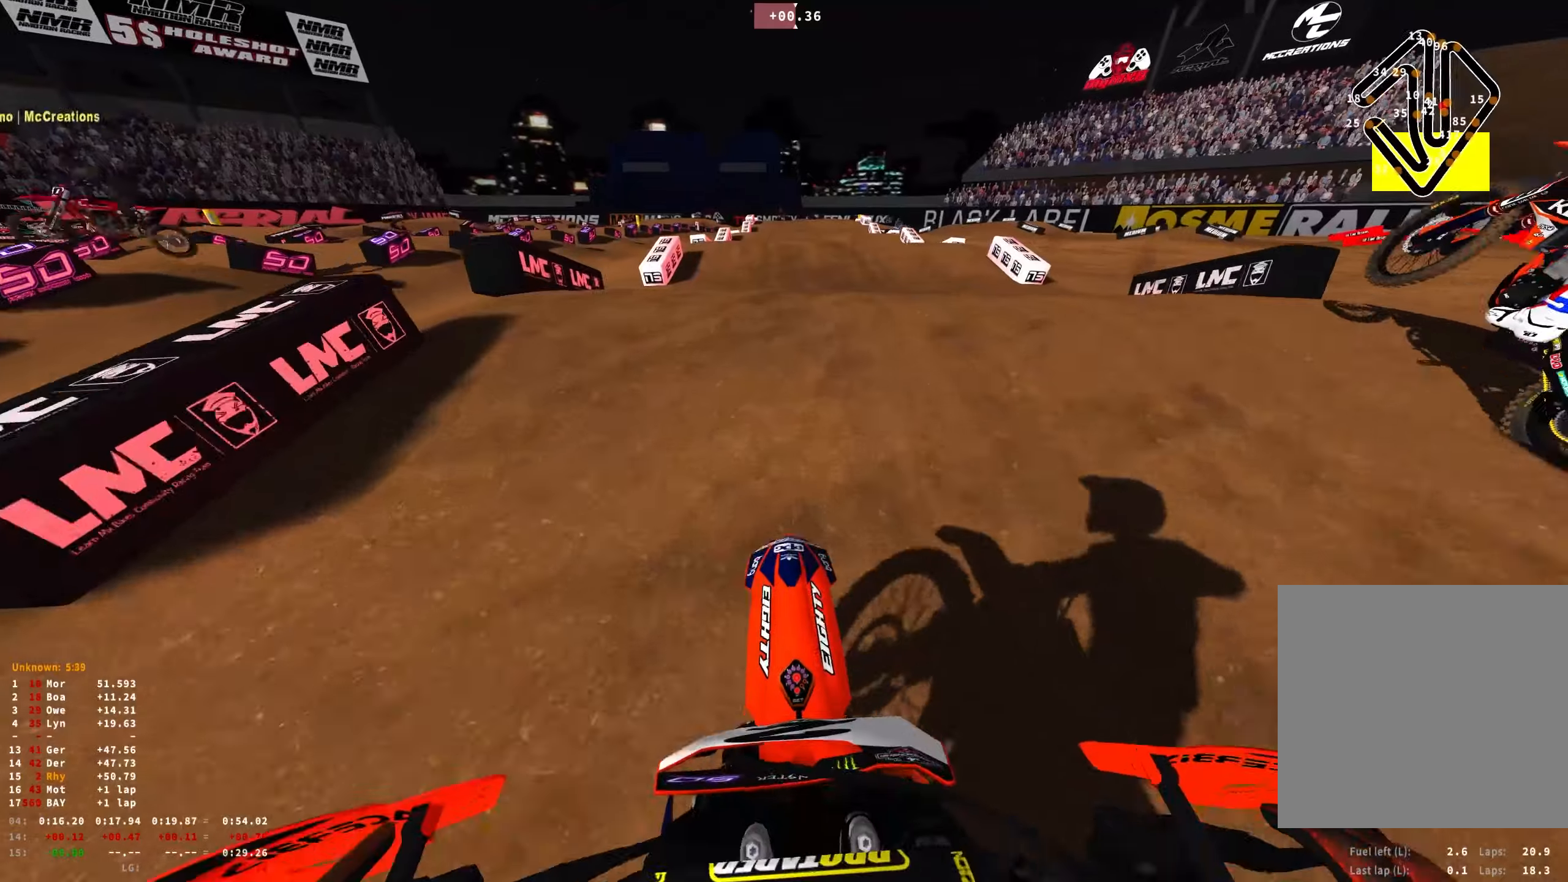
{"buttons": ["R1"], "left_stick": "center", "right_stick": "down", "events": [[150, "R2", "up"], [183, "right_stick", "center"], [267, "right_stick", "down"]]}
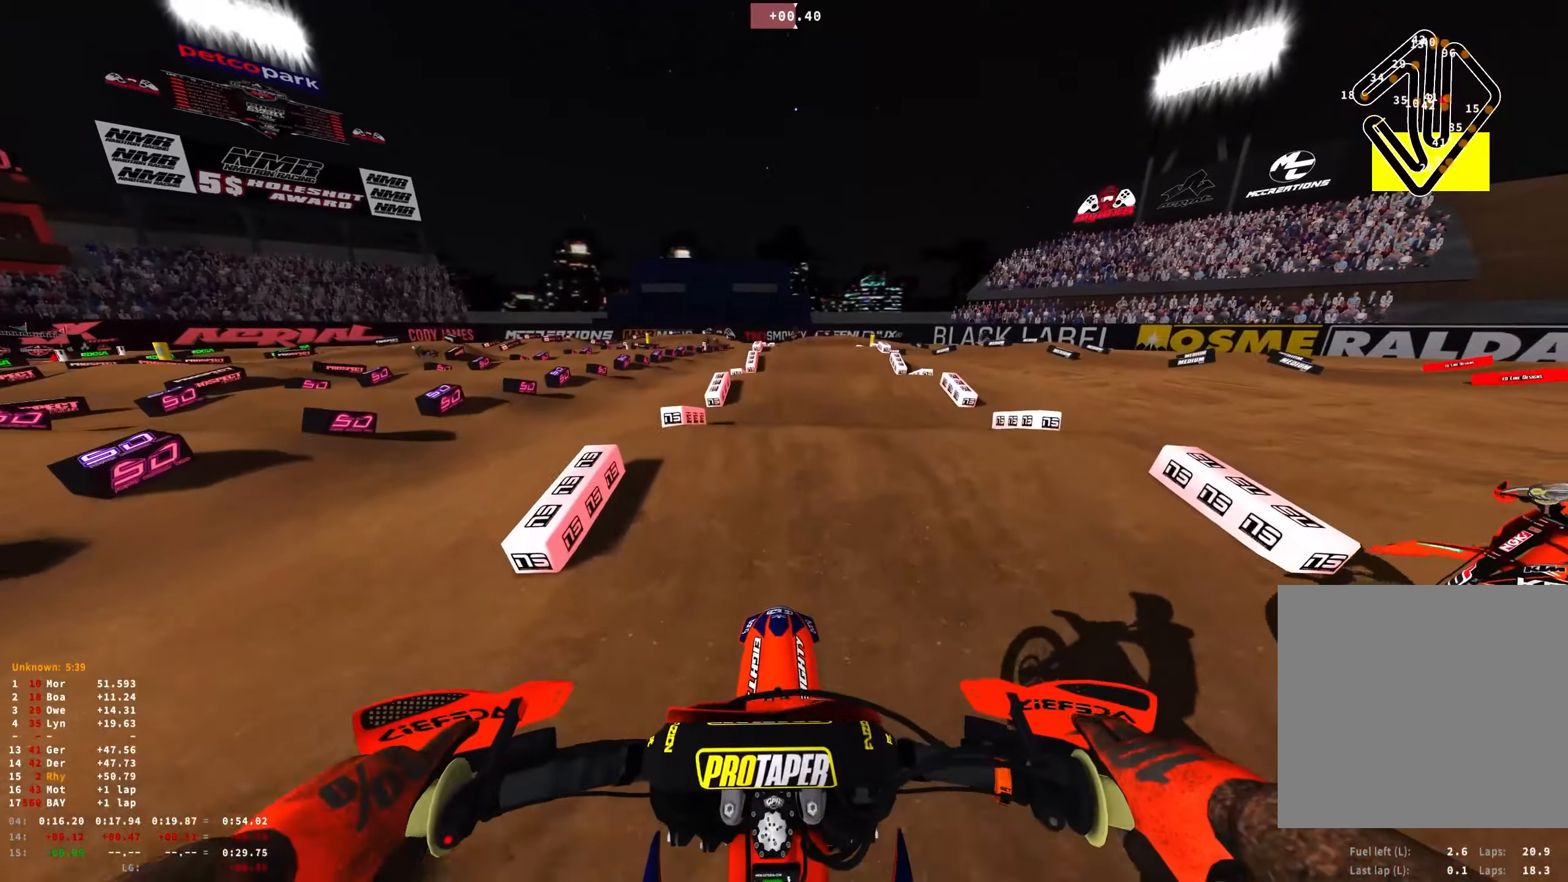
{"buttons": ["R1", "R2"], "left_stick": "center", "right_stick": "down", "events": [[267, "R2", "down"]]}
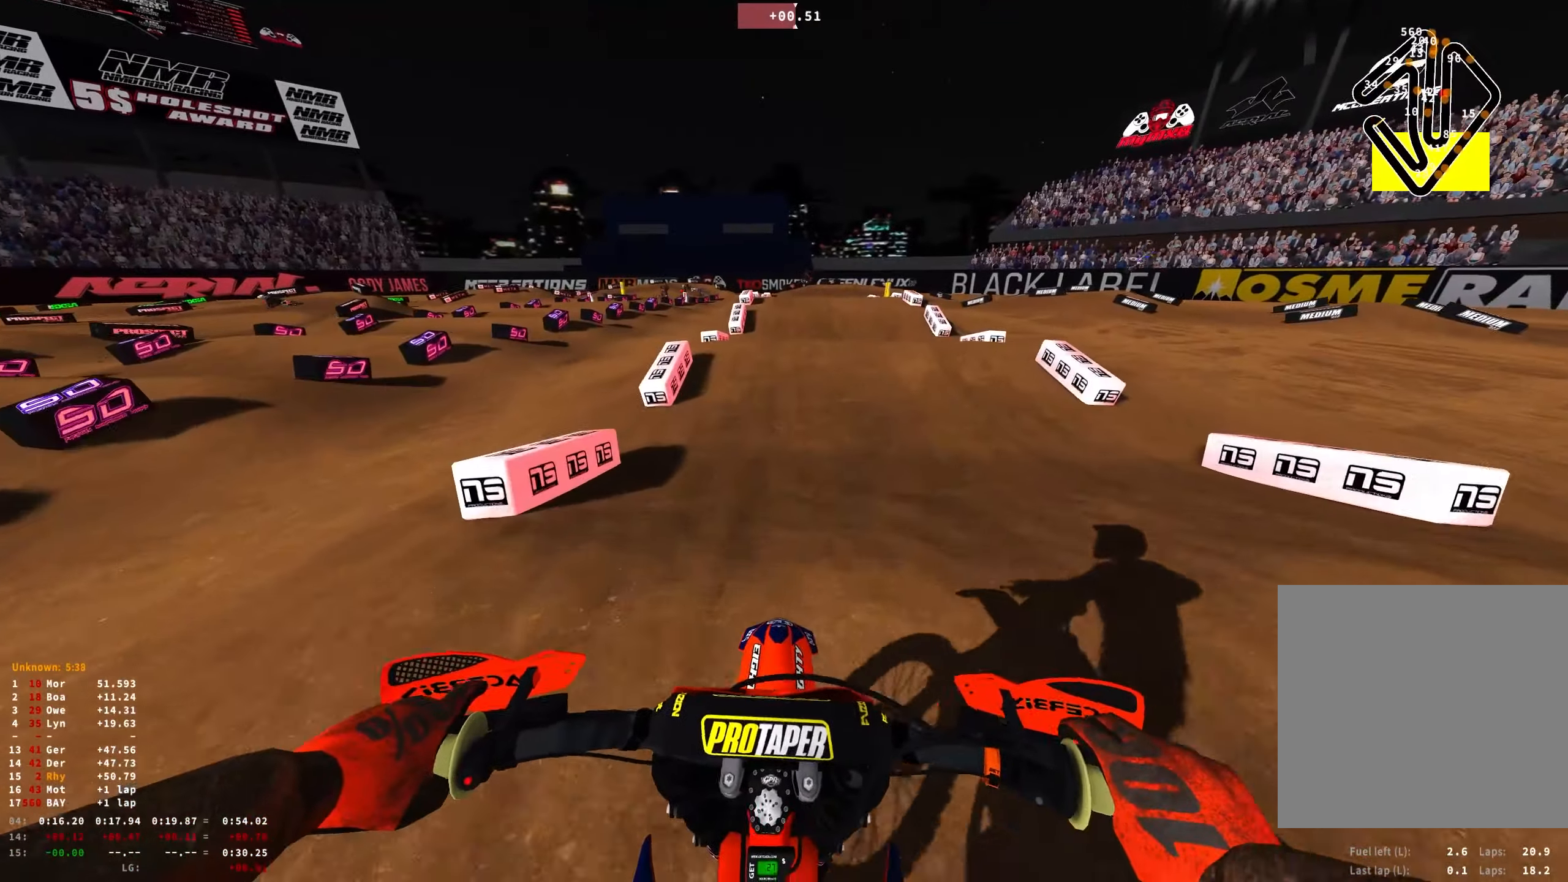
{"buttons": ["R2"], "left_stick": "center", "right_stick": "center", "events": [[250, "R1", "up"], [300, "right_stick", "center"]]}
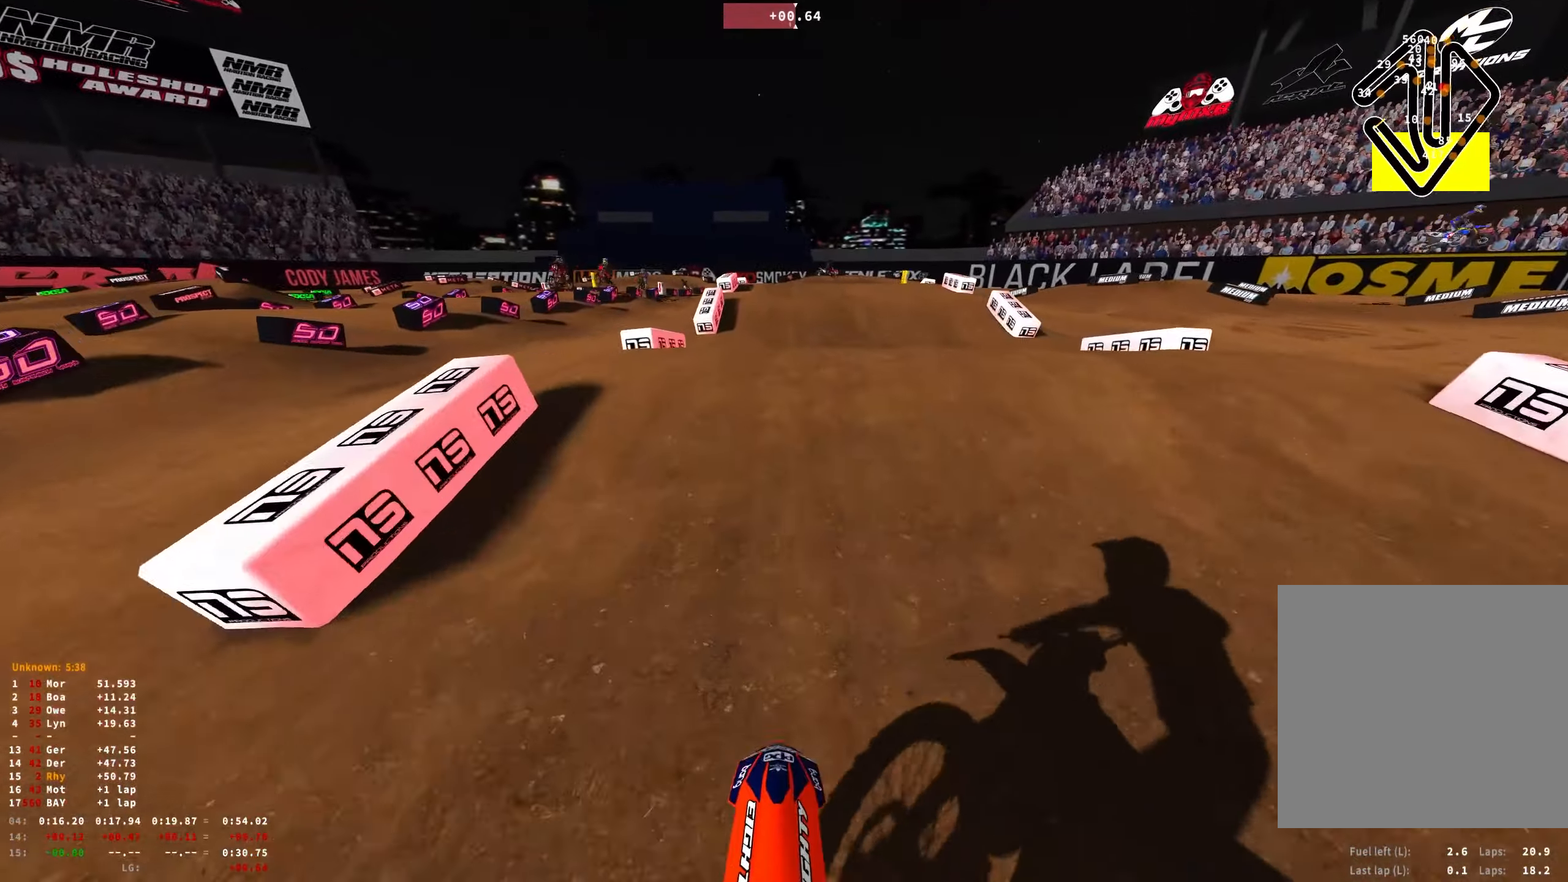
{"buttons": ["R1"], "left_stick": "center", "right_stick": "down", "events": [[67, "right_stick", "up"], [150, "R1", "down"], [333, "R2", "up"], [417, "right_stick", "down"]]}
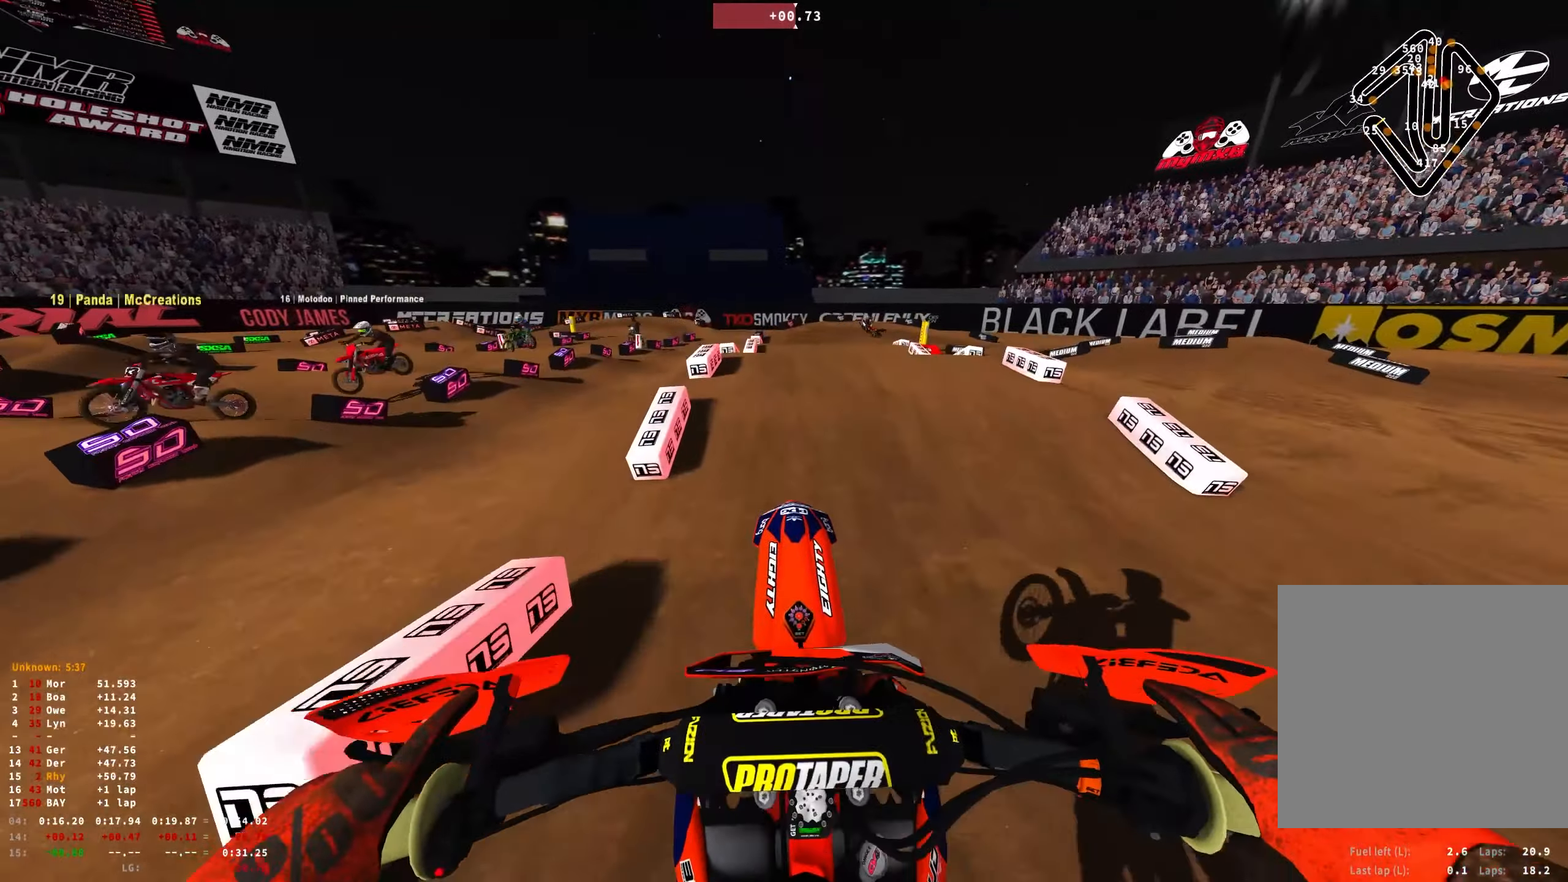
{"buttons": ["R2"], "left_stick": "center", "right_stick": "up-left", "events": [[183, "R1", "up"], [183, "right_stick", "down-left"], [200, "R2", "down"], [417, "right_stick", "up-left"]]}
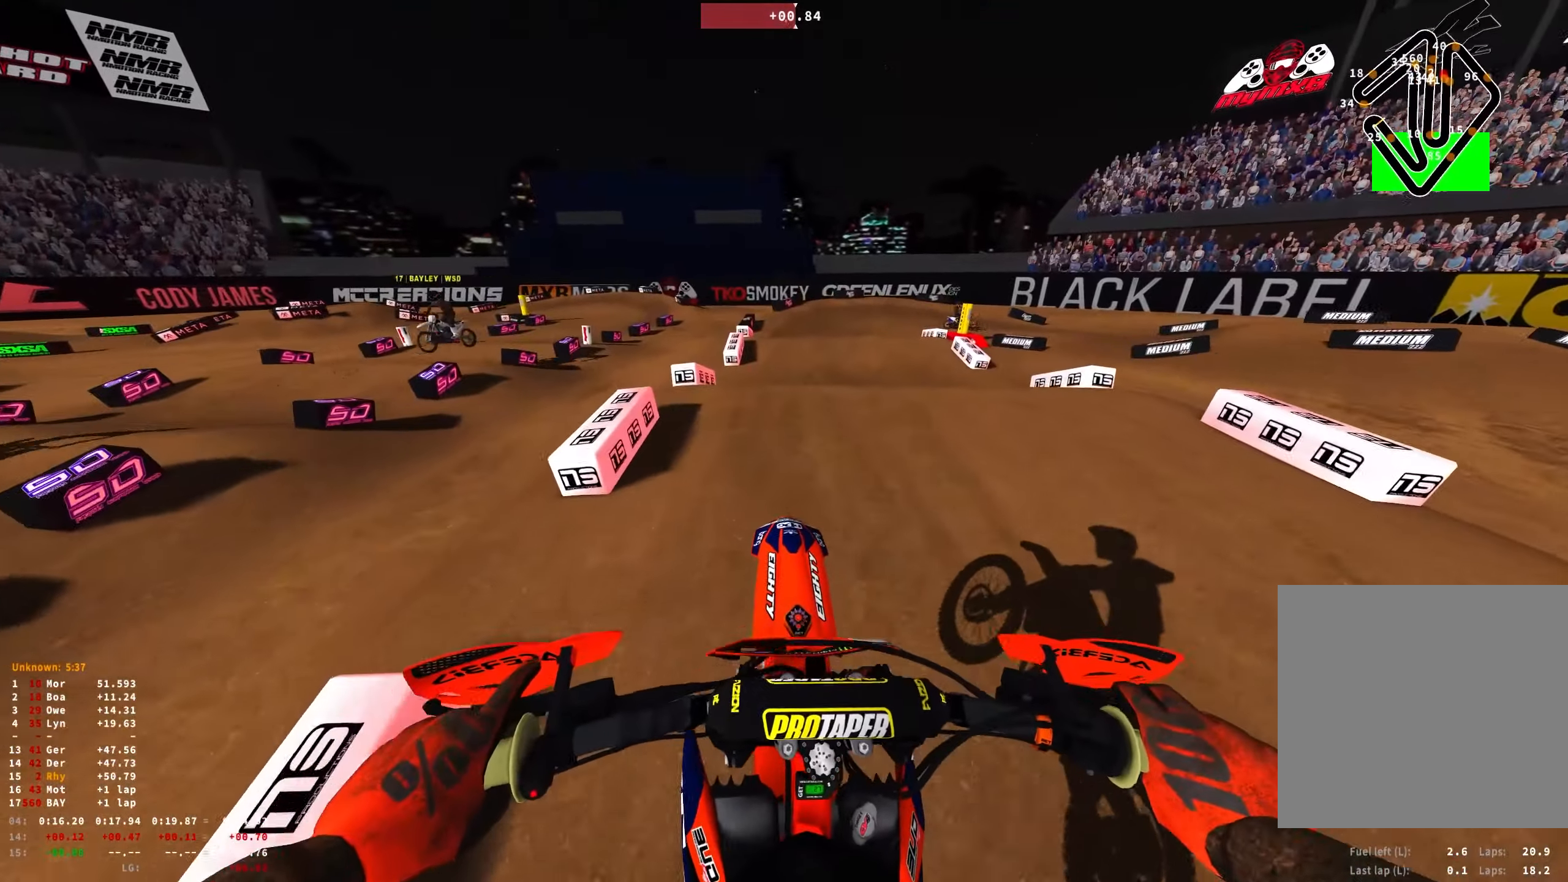
{"buttons": ["R2"], "left_stick": "center", "right_stick": "up", "events": [[83, "right_stick", "center"], [350, "right_stick", "up"]]}
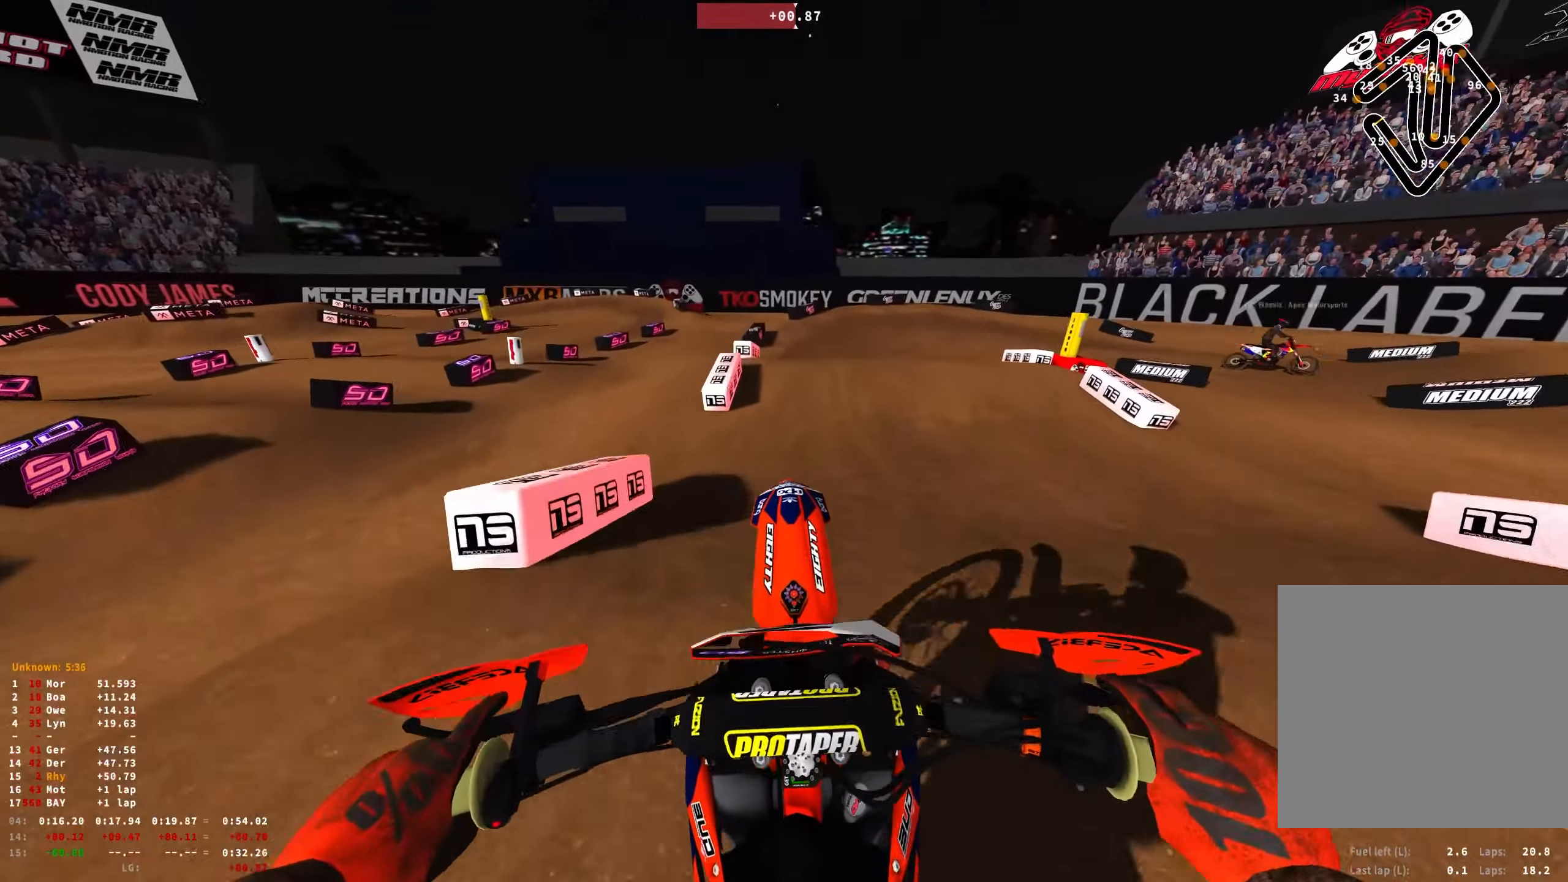
{"buttons": ["R2"], "left_stick": "right", "right_stick": "center", "events": [[67, "left_stick", "right"], [367, "right_stick", "center"]]}
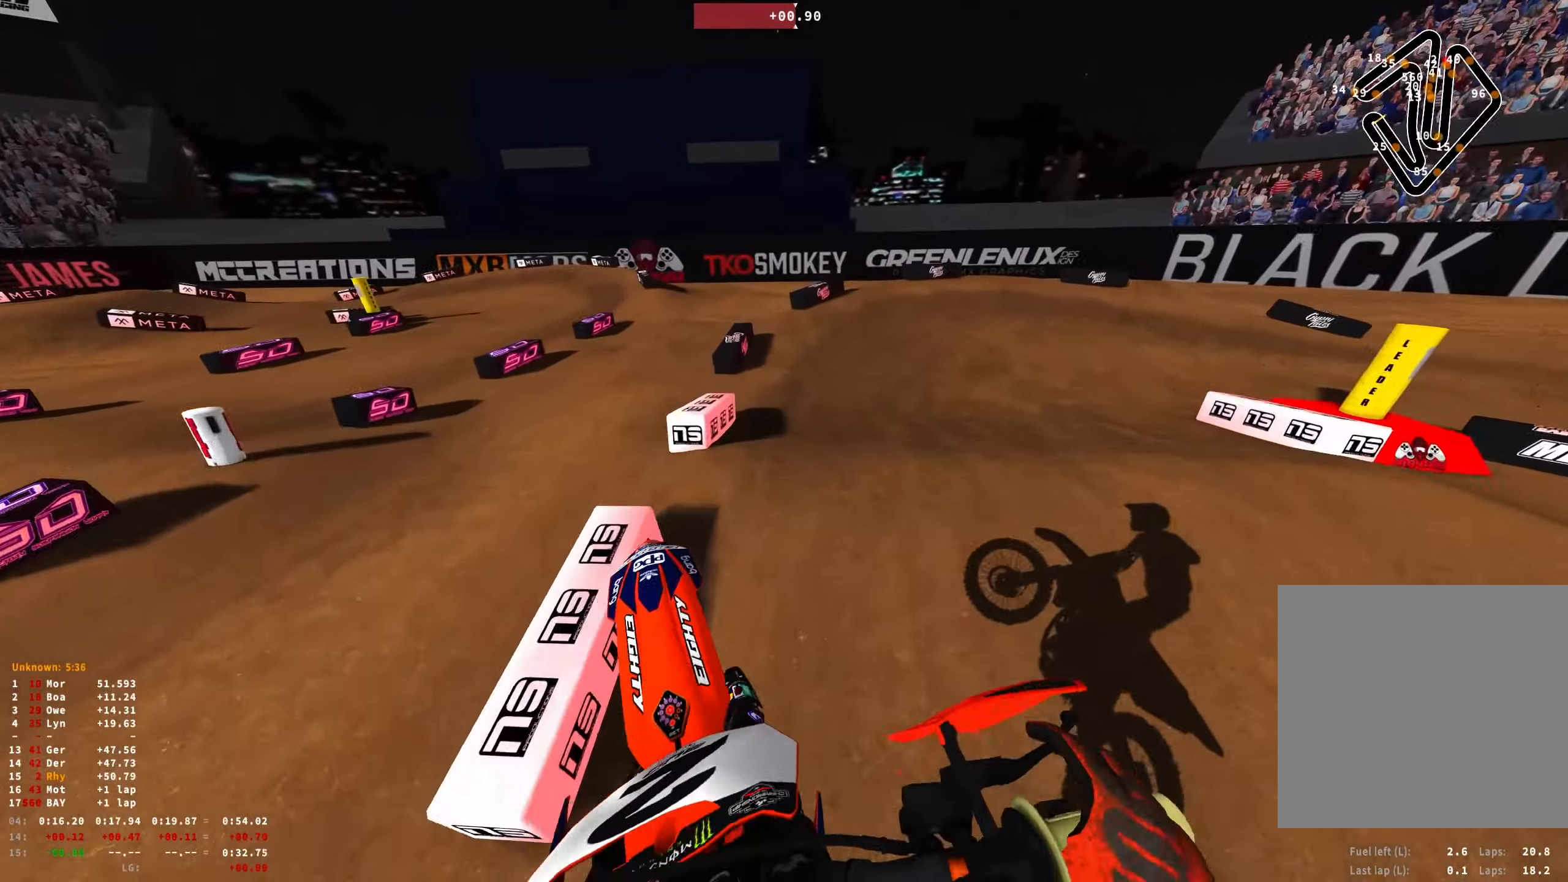
{"buttons": ["R1", "R2"], "left_stick": "right", "right_stick": "down", "events": [[33, "R2", "up"], [233, "R2", "down"], [400, "R1", "down"], [483, "right_stick", "down"]]}
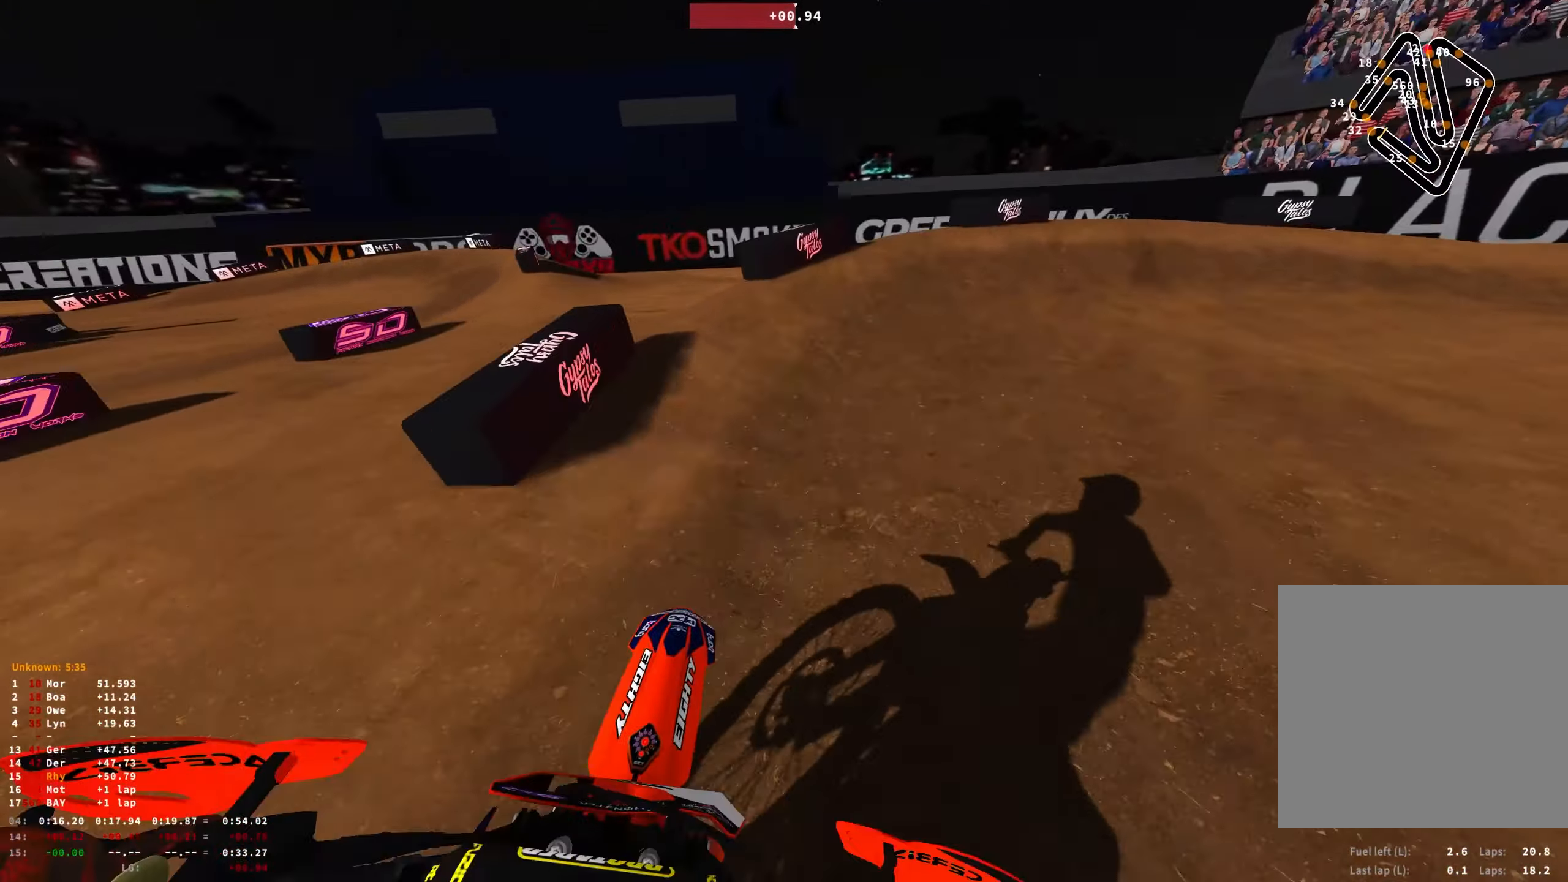
{"buttons": ["R1"], "left_stick": "right", "right_stick": "down", "events": [[33, "R2", "up"], [150, "L2", "down"], [483, "L2", "up"]]}
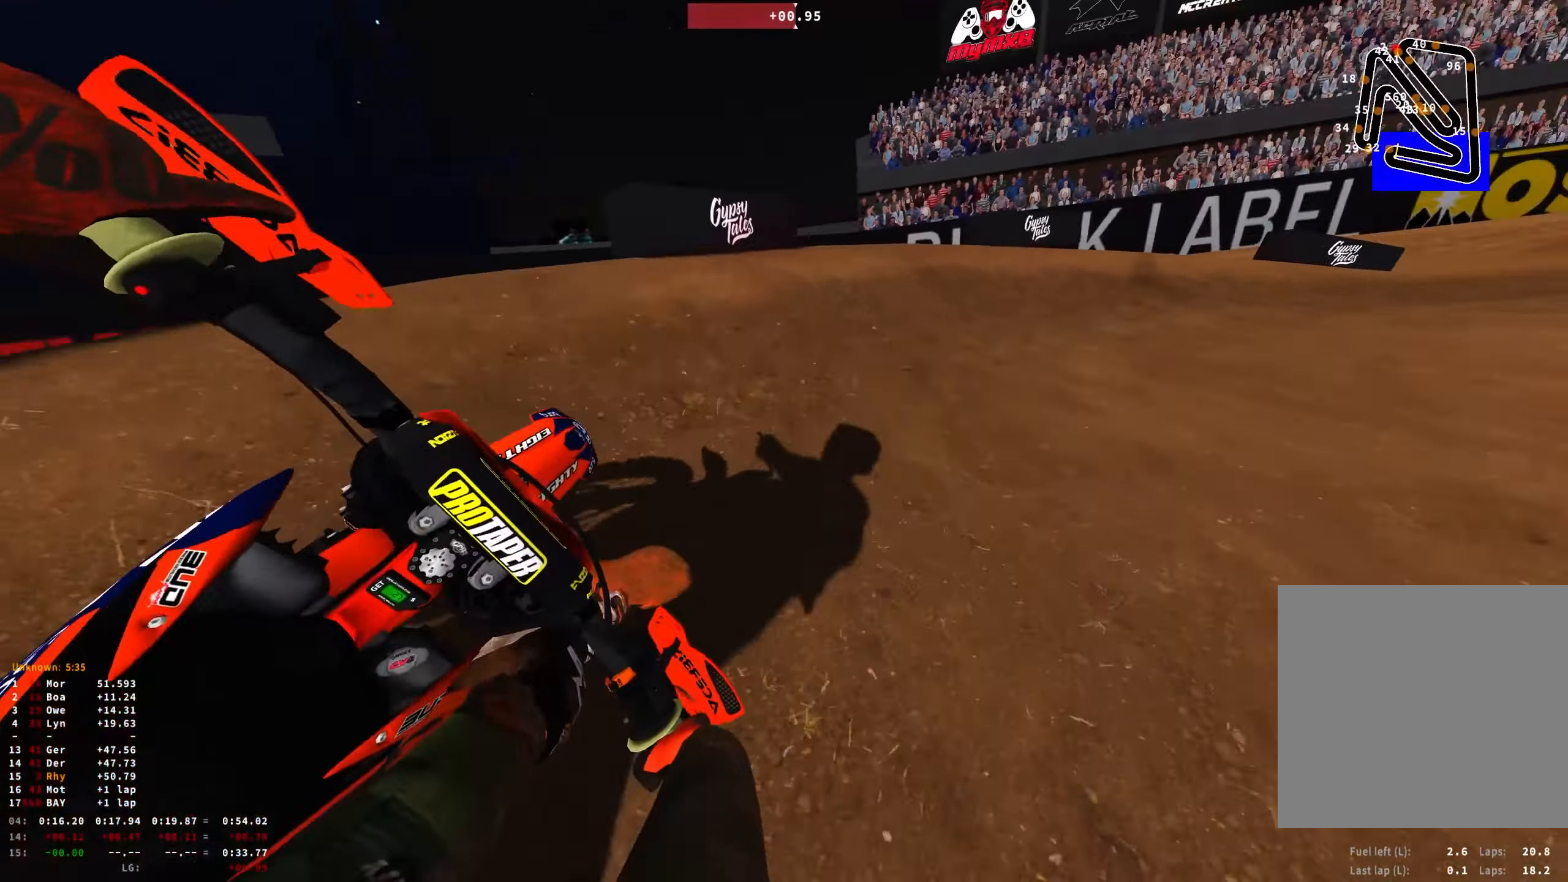
{"buttons": ["R1", "R2"], "left_stick": "right", "right_stick": "down", "events": [[233, "R2", "down"], [317, "R2", "up"], [400, "R2", "down"]]}
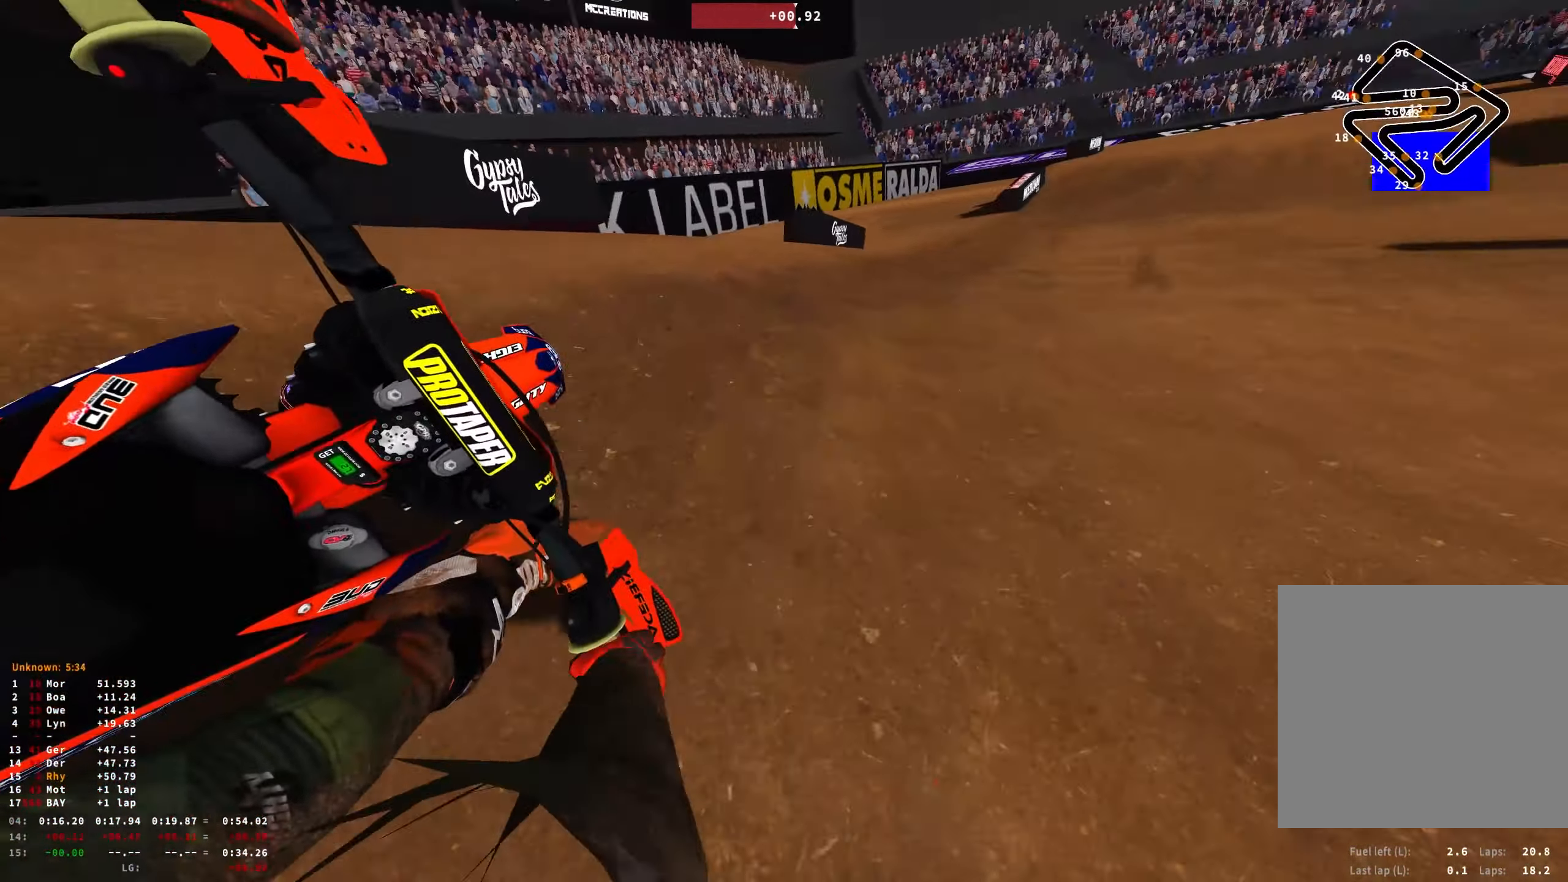
{"buttons": ["R1", "R2"], "left_stick": "center", "right_stick": "down", "events": [[17, "R2", "up"], [67, "R2", "down"], [267, "left_stick", "center"]]}
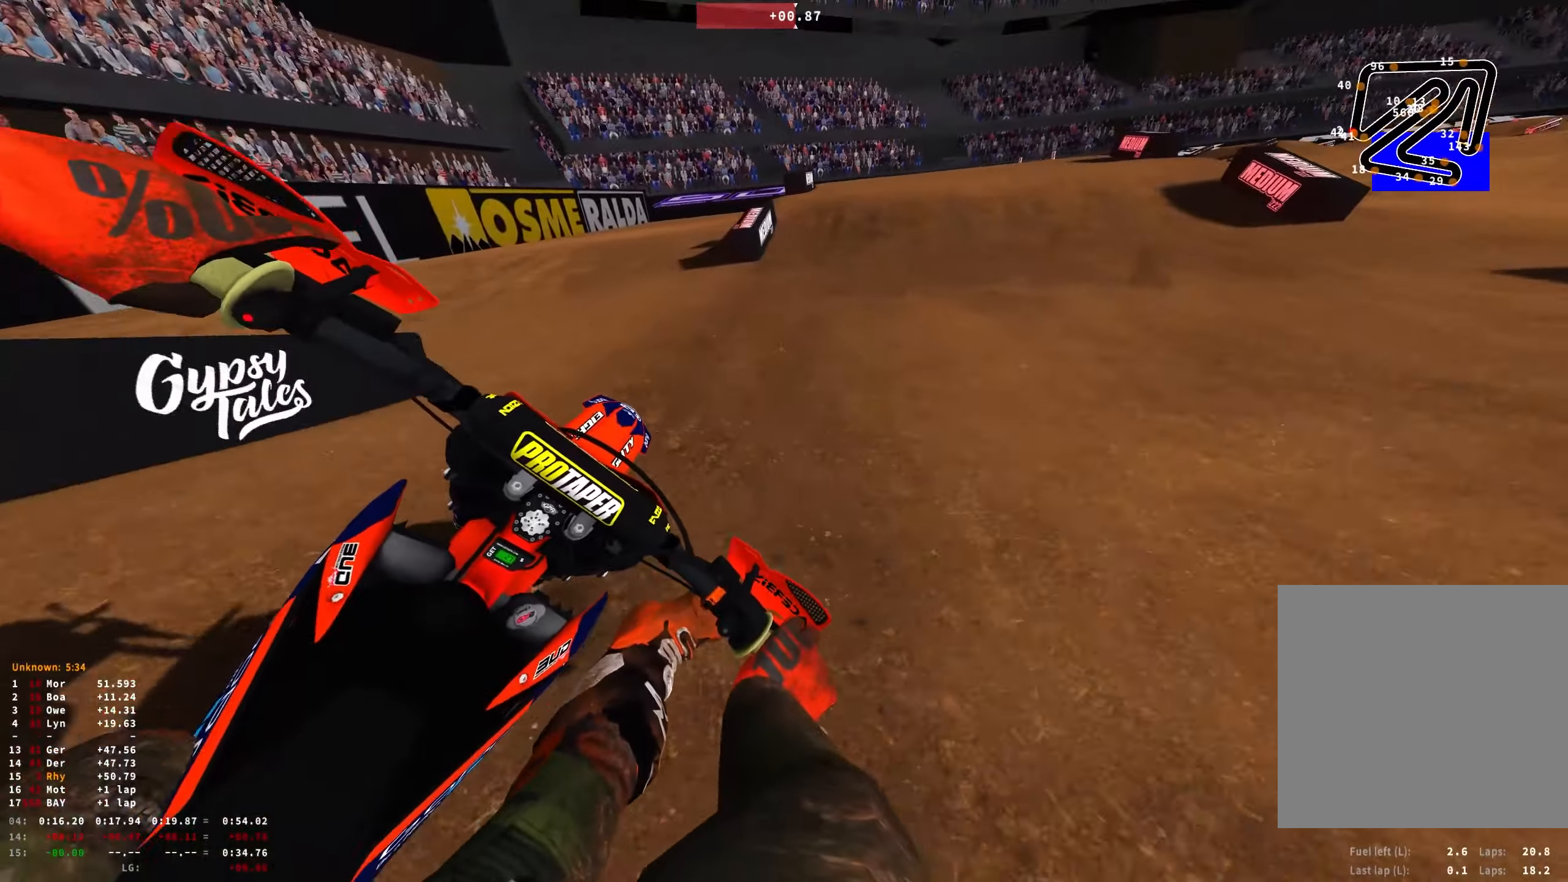
{"buttons": ["R1"], "left_stick": "up-left", "right_stick": "down", "events": [[200, "left_stick", "up-left"], [400, "R2", "up"]]}
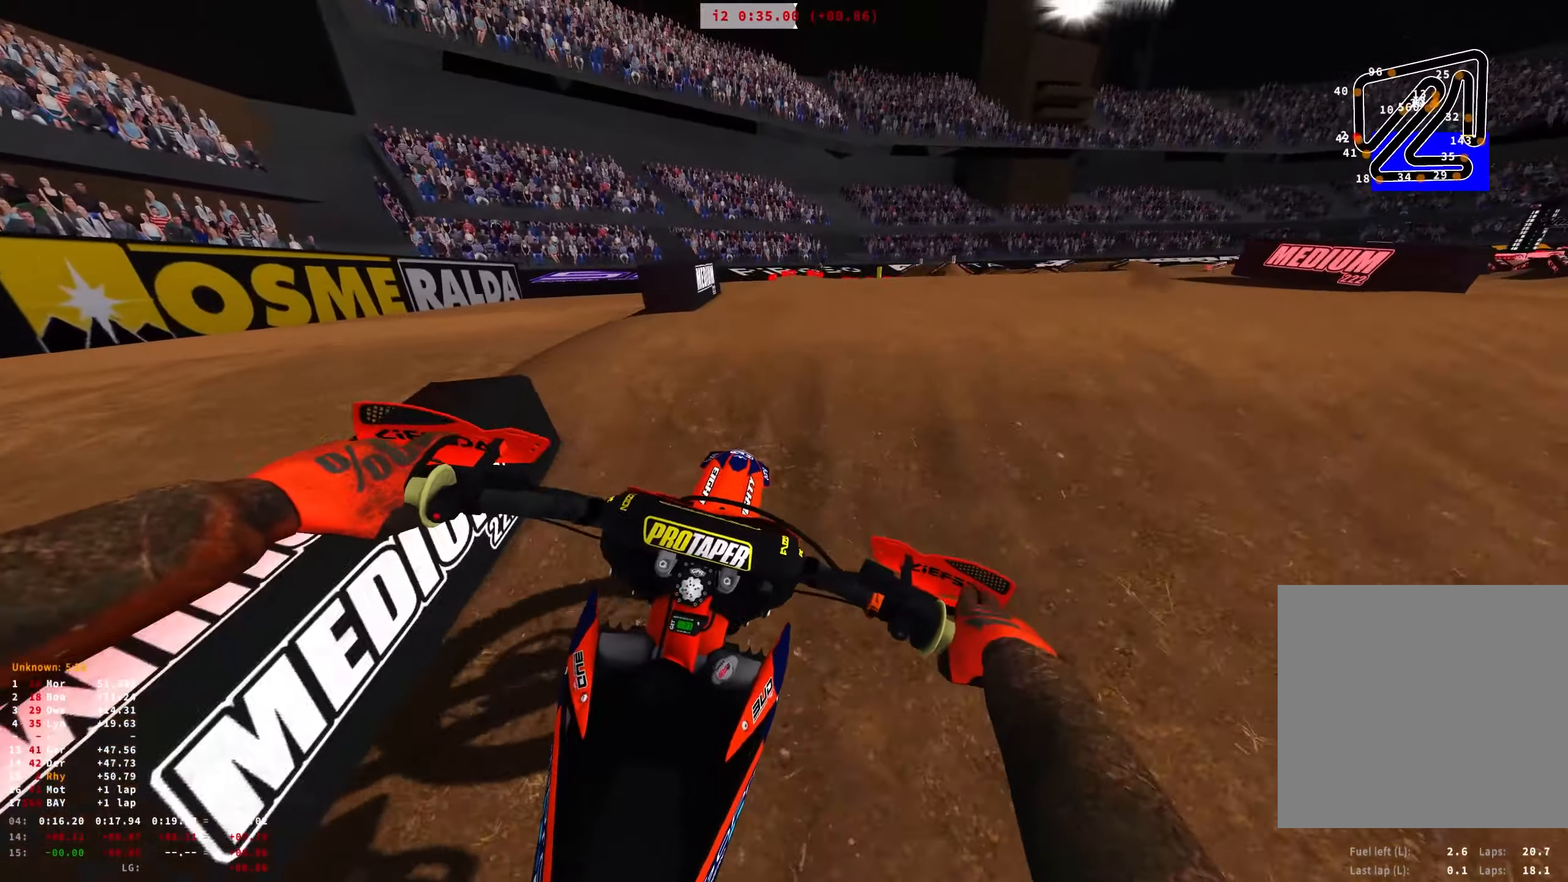
{"buttons": ["R1", "R2"], "left_stick": "right", "right_stick": "down-left", "events": [[34, "left_stick", "center"], [84, "R2", "down"], [167, "R2", "up"], [350, "left_stick", "right"], [400, "right_stick", "down-left"], [484, "R2", "down"]]}
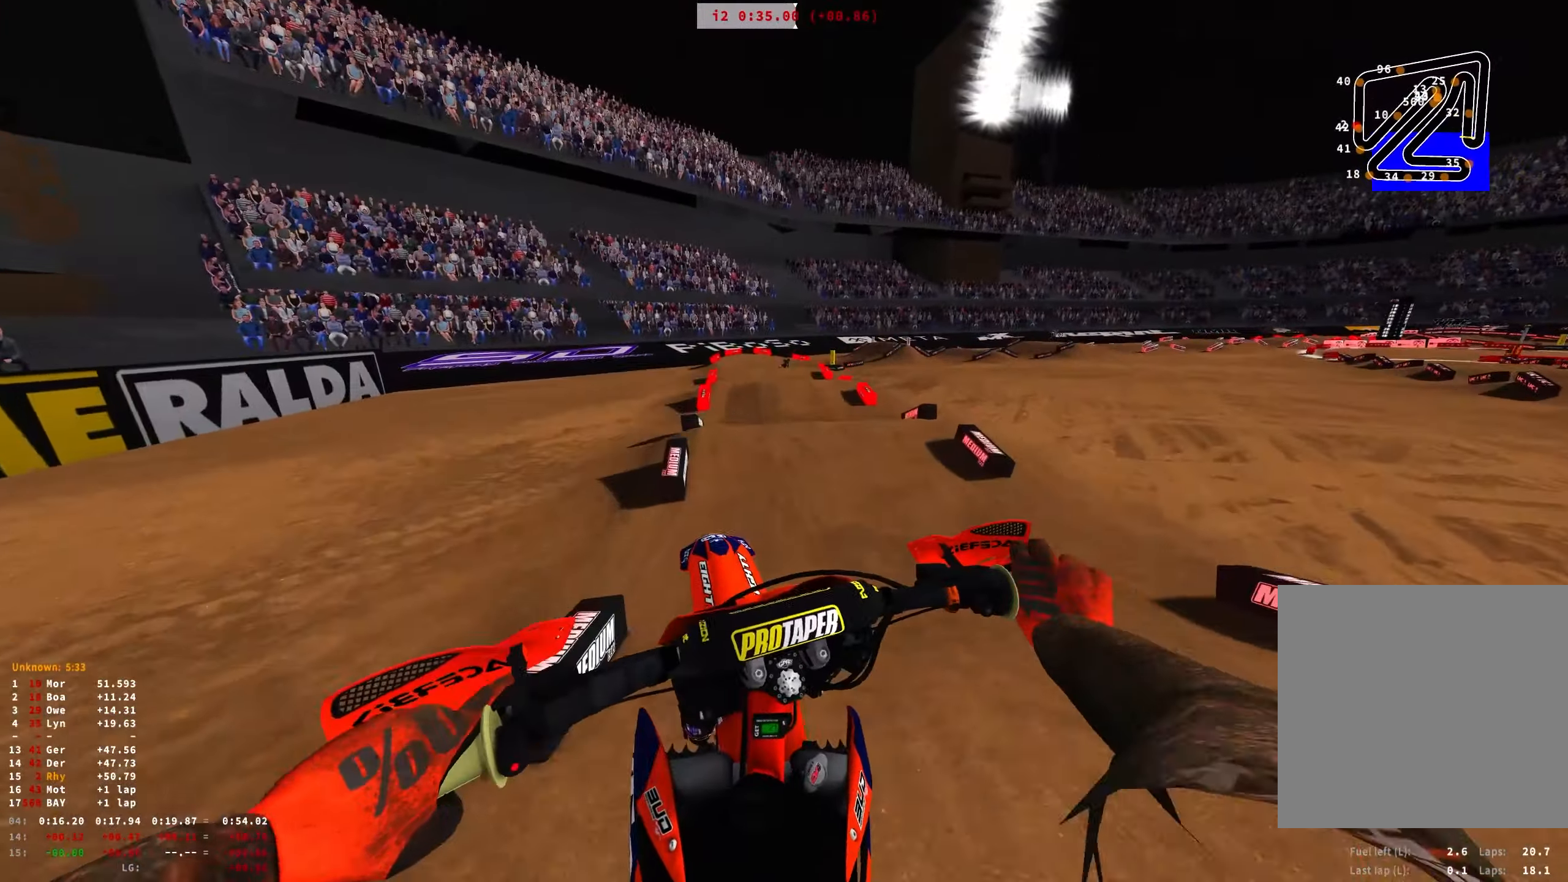
{"buttons": ["R2"], "left_stick": "up-left", "right_stick": "center", "events": [[17, "left_stick", "center"], [117, "R1", "up"], [250, "left_stick", "up-left"], [267, "right_stick", "center"]]}
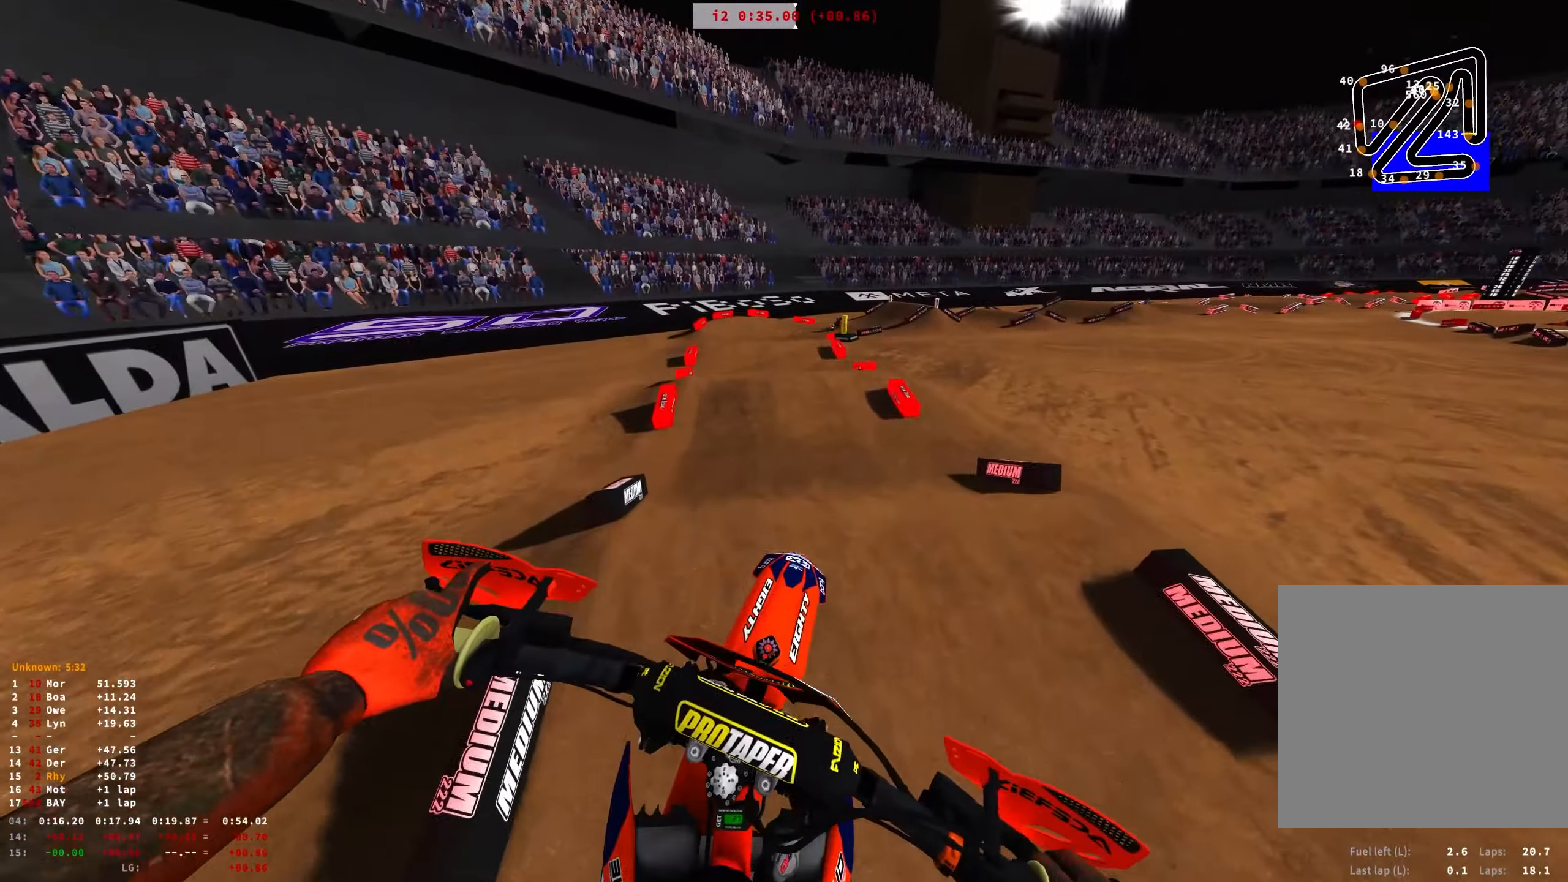
{"buttons": ["R2"], "left_stick": "up-left", "right_stick": "up", "events": [[250, "right_stick", "up"]]}
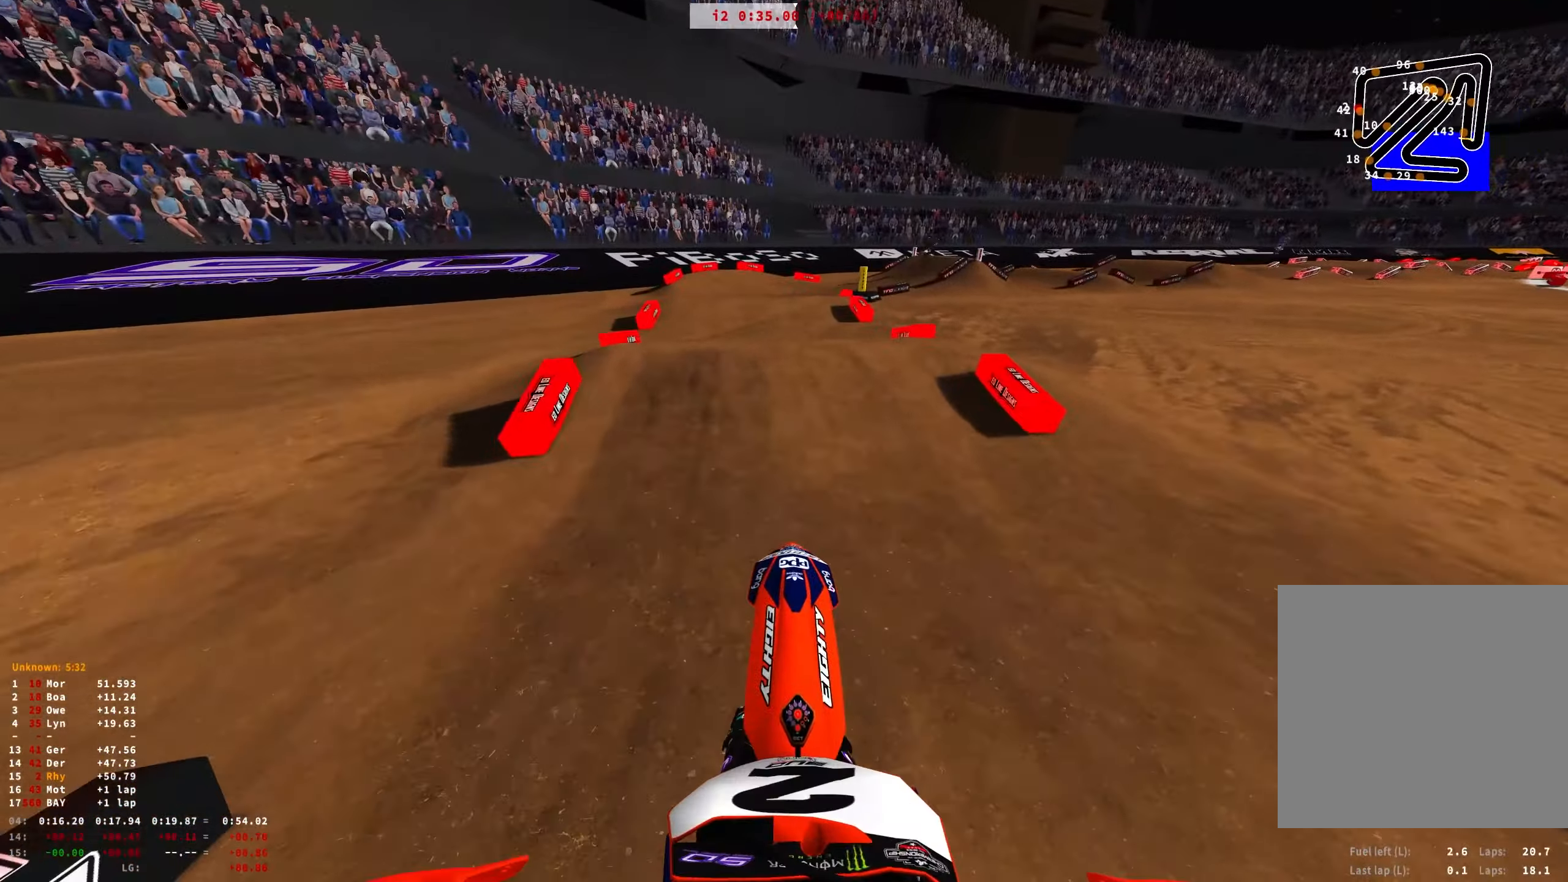
{"buttons": ["R1", "R2"], "left_stick": "right", "right_stick": "up", "events": [[17, "left_stick", "center"], [17, "right_stick", "center"], [184, "R1", "down"], [250, "left_stick", "right"], [267, "right_stick", "up"], [334, "R2", "up"], [484, "R2", "down"]]}
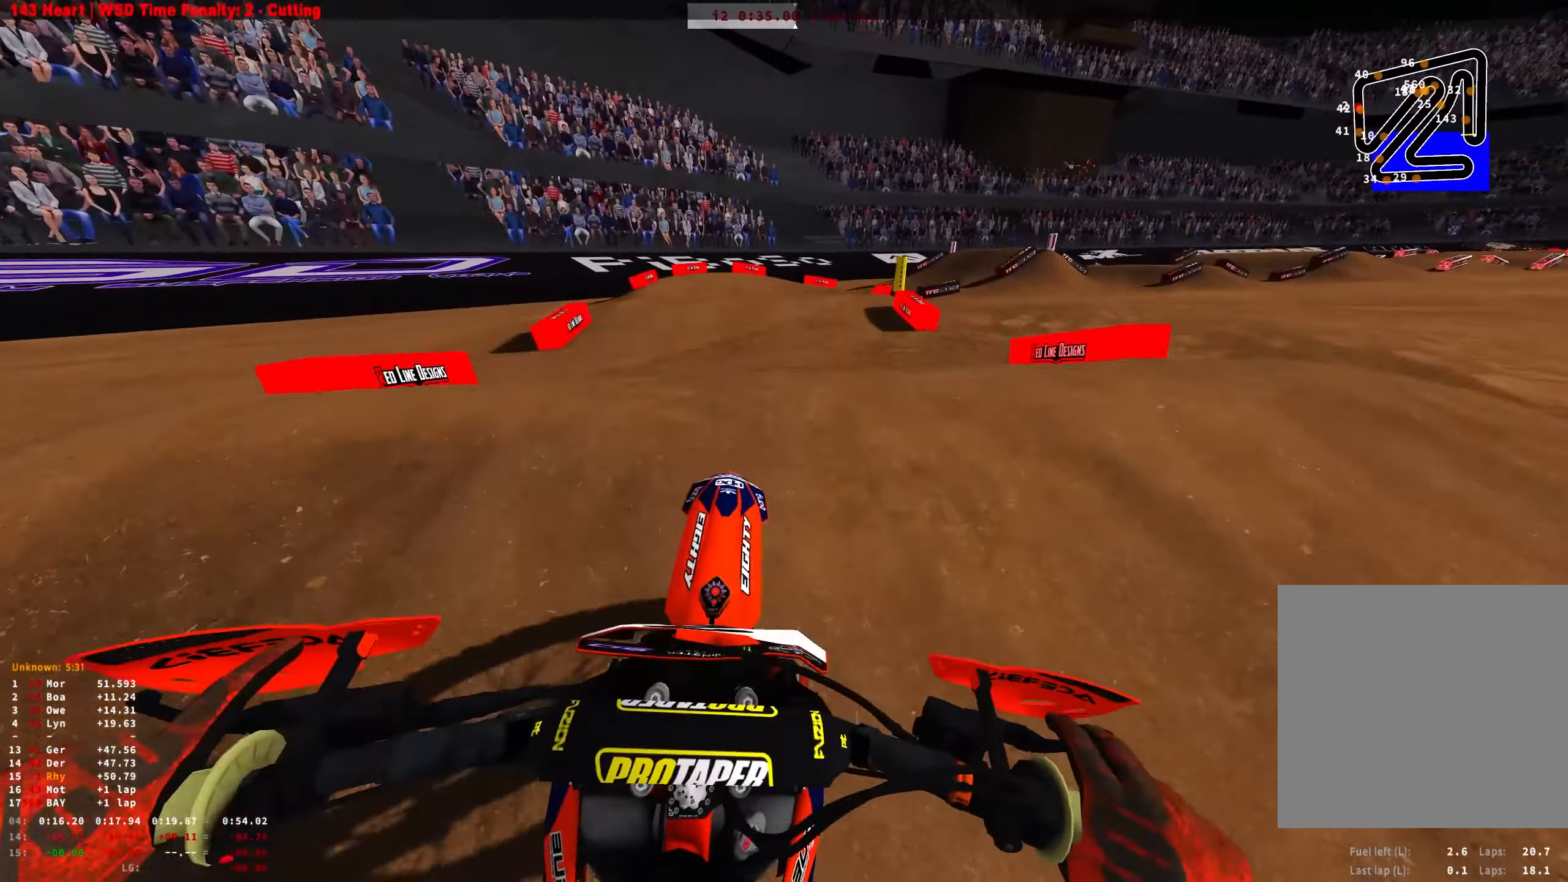
{"buttons": ["R1"], "left_stick": "right", "right_stick": "down-right", "events": [[50, "R2", "up"], [167, "right_stick", "center"], [267, "right_stick", "down-right"]]}
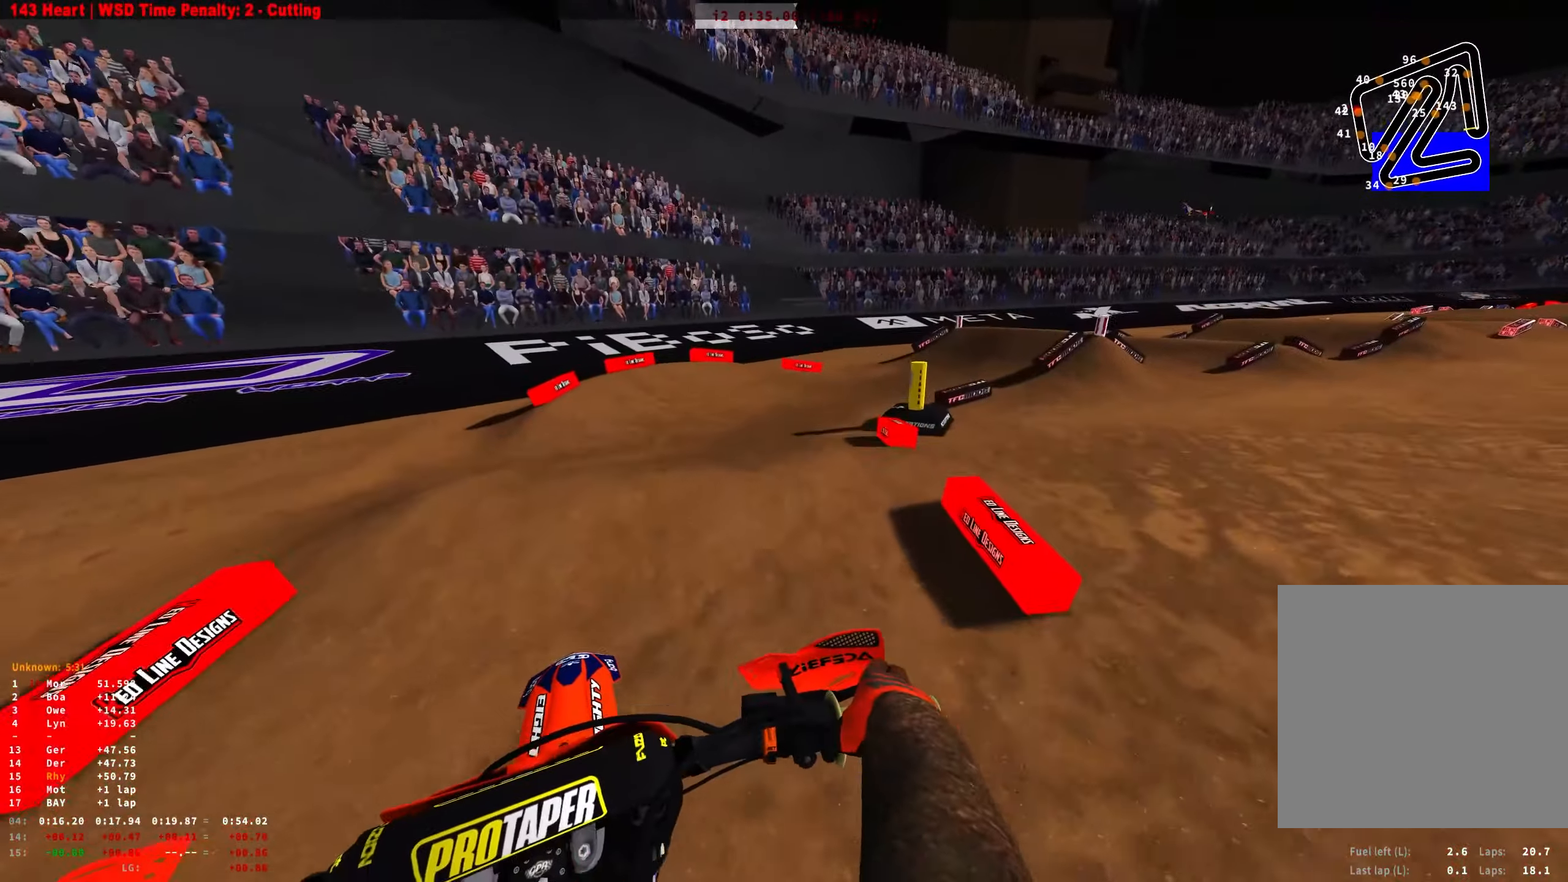
{"buttons": ["R1"], "left_stick": "right", "right_stick": "center", "events": [[100, "R2", "down"], [100, "right_stick", "center"], [184, "R2", "up"]]}
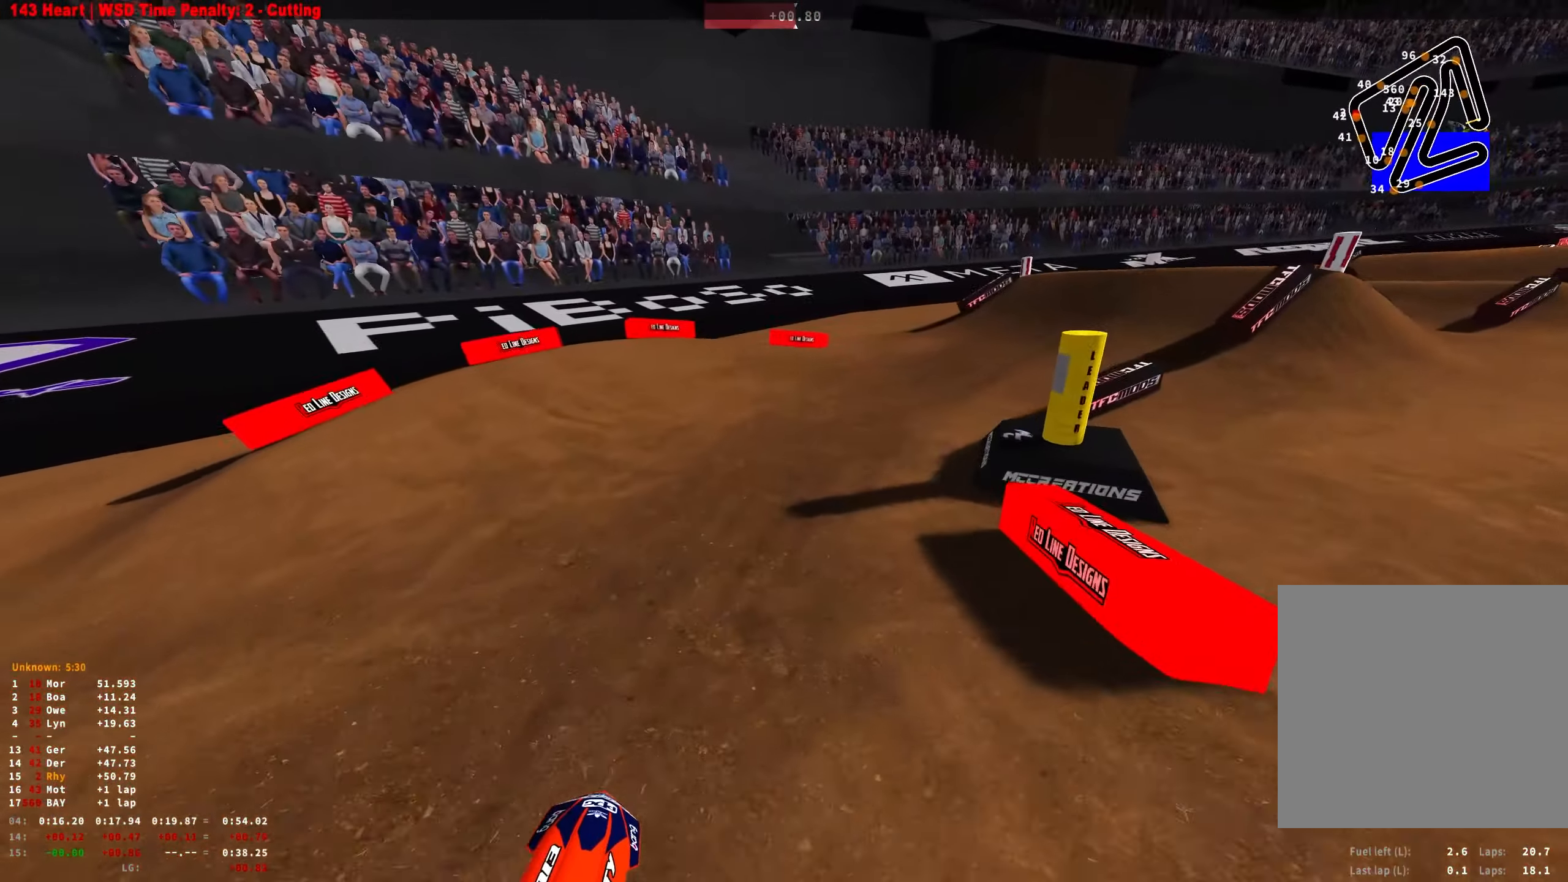
{"buttons": ["R1"], "left_stick": "right", "right_stick": "down-left", "events": [[17, "right_stick", "down"], [267, "R2", "down"], [267, "right_stick", "down-left"], [484, "R2", "up"]]}
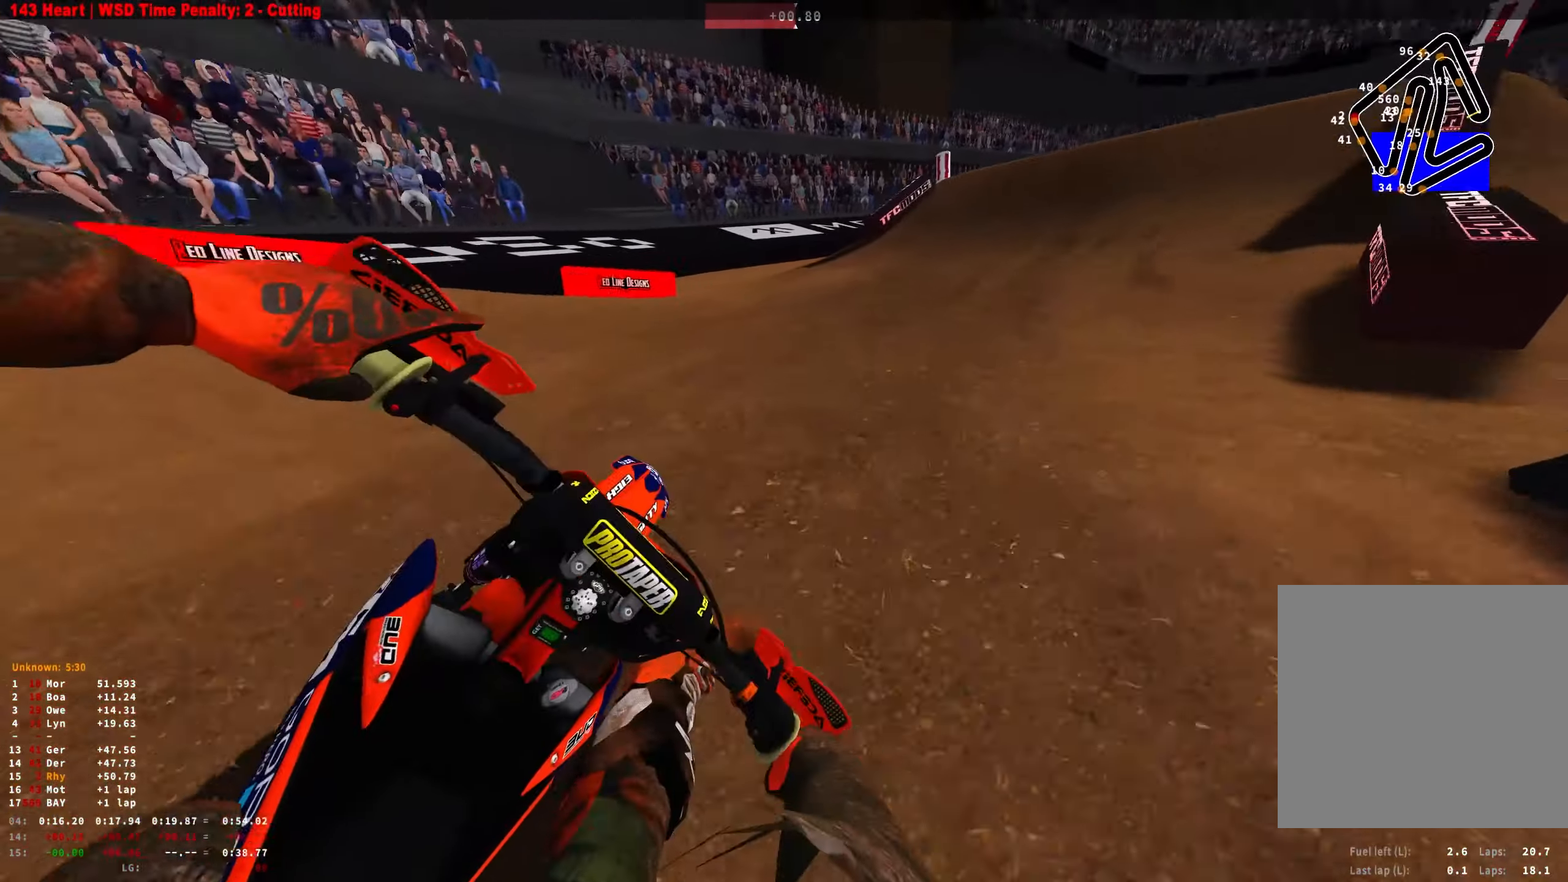
{"buttons": ["R1", "R2"], "left_stick": "right", "right_stick": "down-left", "events": [[84, "R2", "down"], [234, "left_stick", "center"], [384, "left_stick", "right"]]}
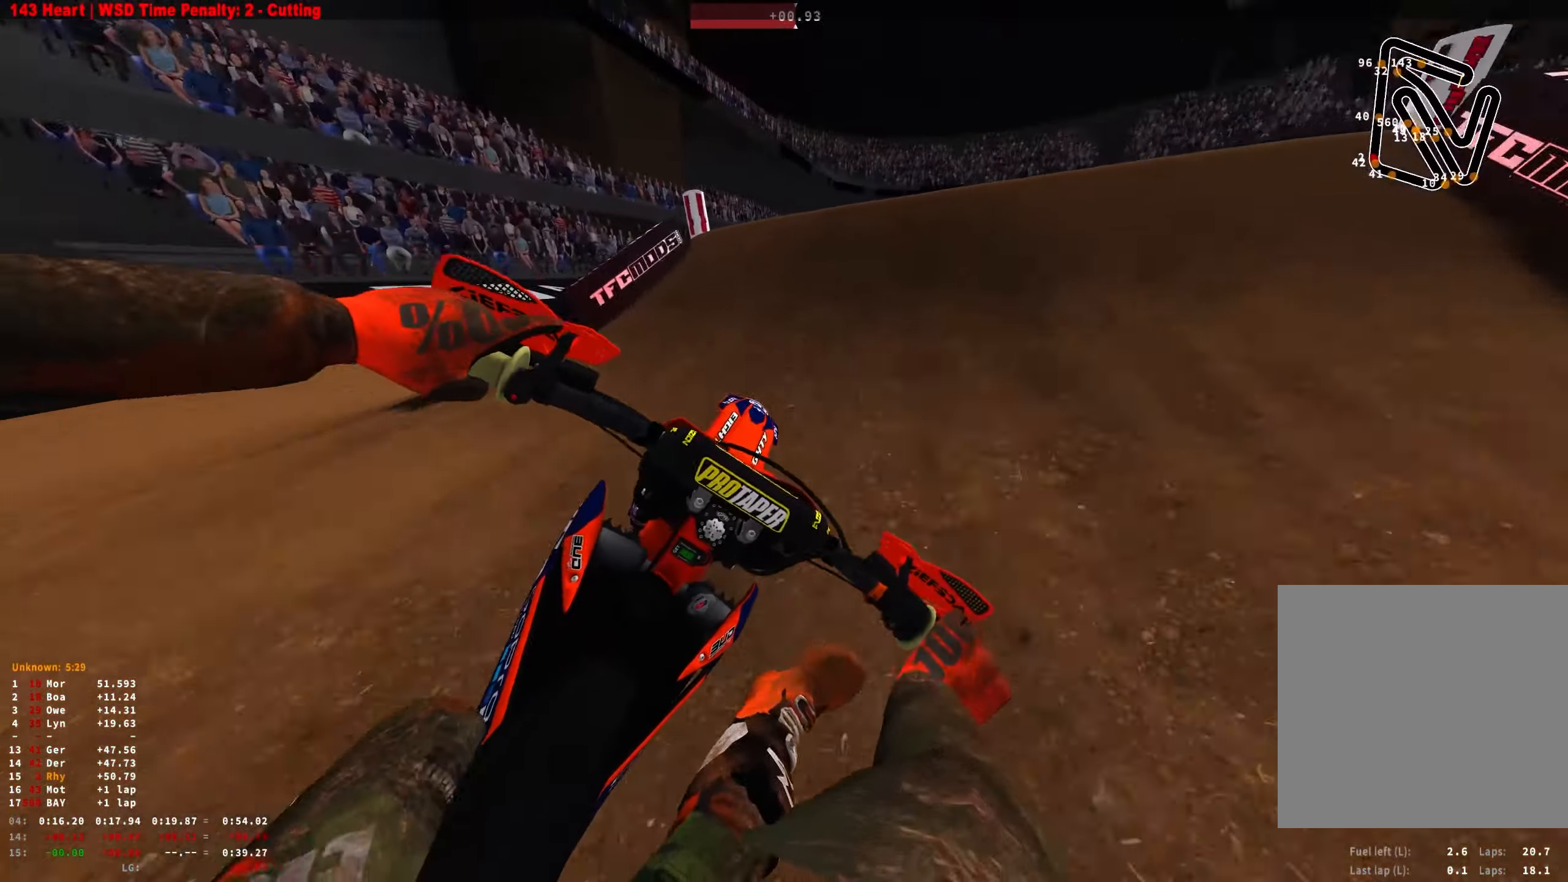
{"buttons": ["R1"], "left_stick": "right", "right_stick": "up", "events": [[34, "R1", "up"], [84, "left_stick", "center"], [134, "right_stick", "center"], [201, "left_stick", "right"], [351, "right_stick", "up"], [384, "R1", "down"], [501, "R2", "up"]]}
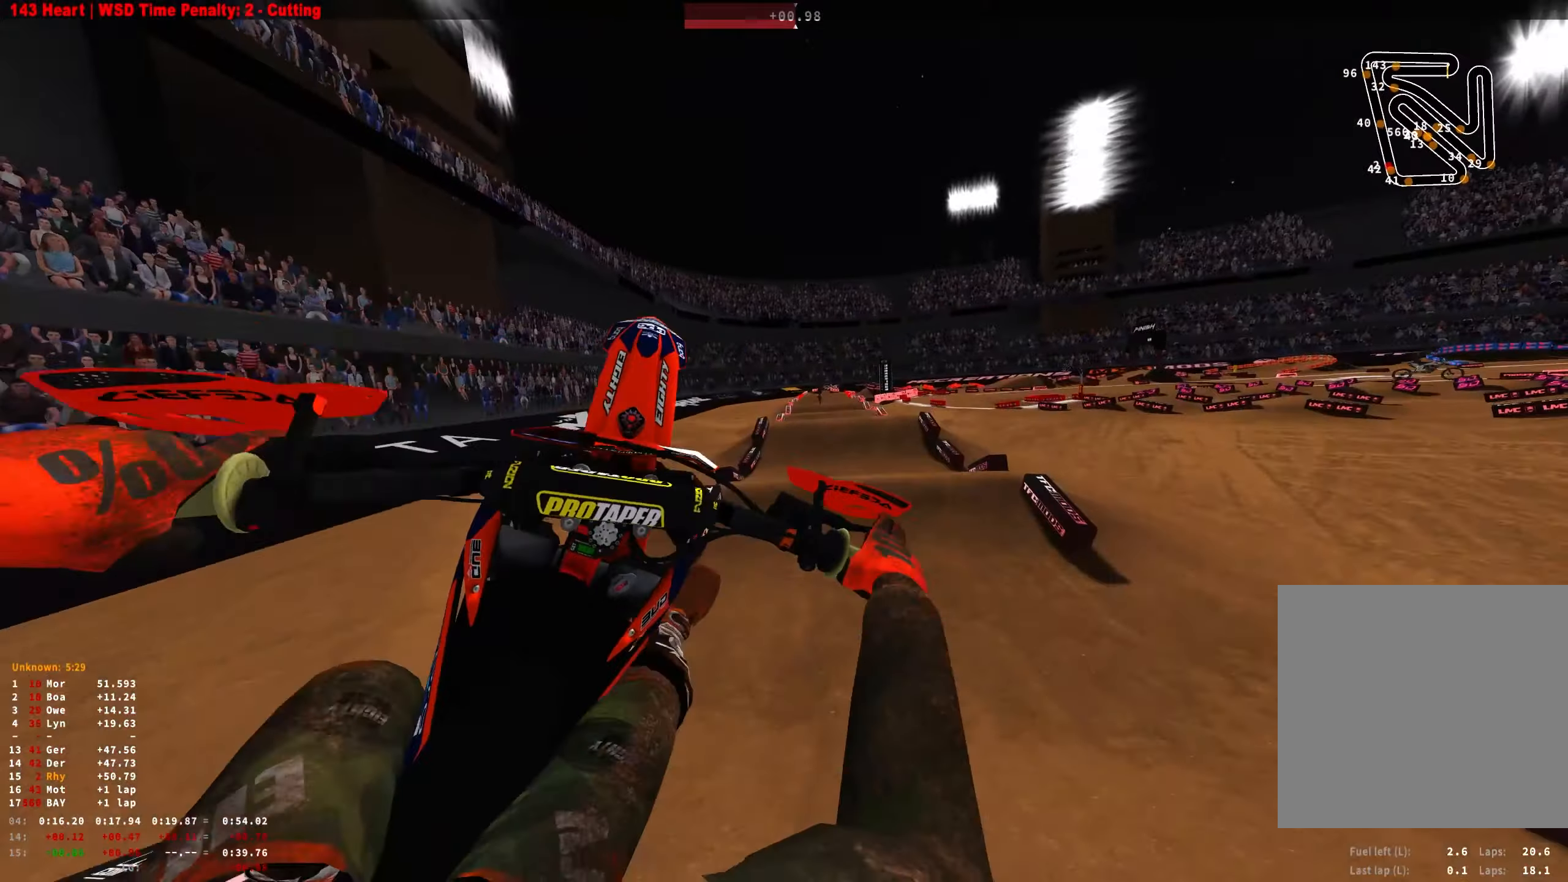
{"buttons": ["R1", "R2"], "left_stick": "up-left", "right_stick": "down", "events": [[33, "right_stick", "center"], [100, "right_stick", "down"], [200, "left_stick", "center"], [266, "R2", "down"], [400, "left_stick", "up-left"]]}